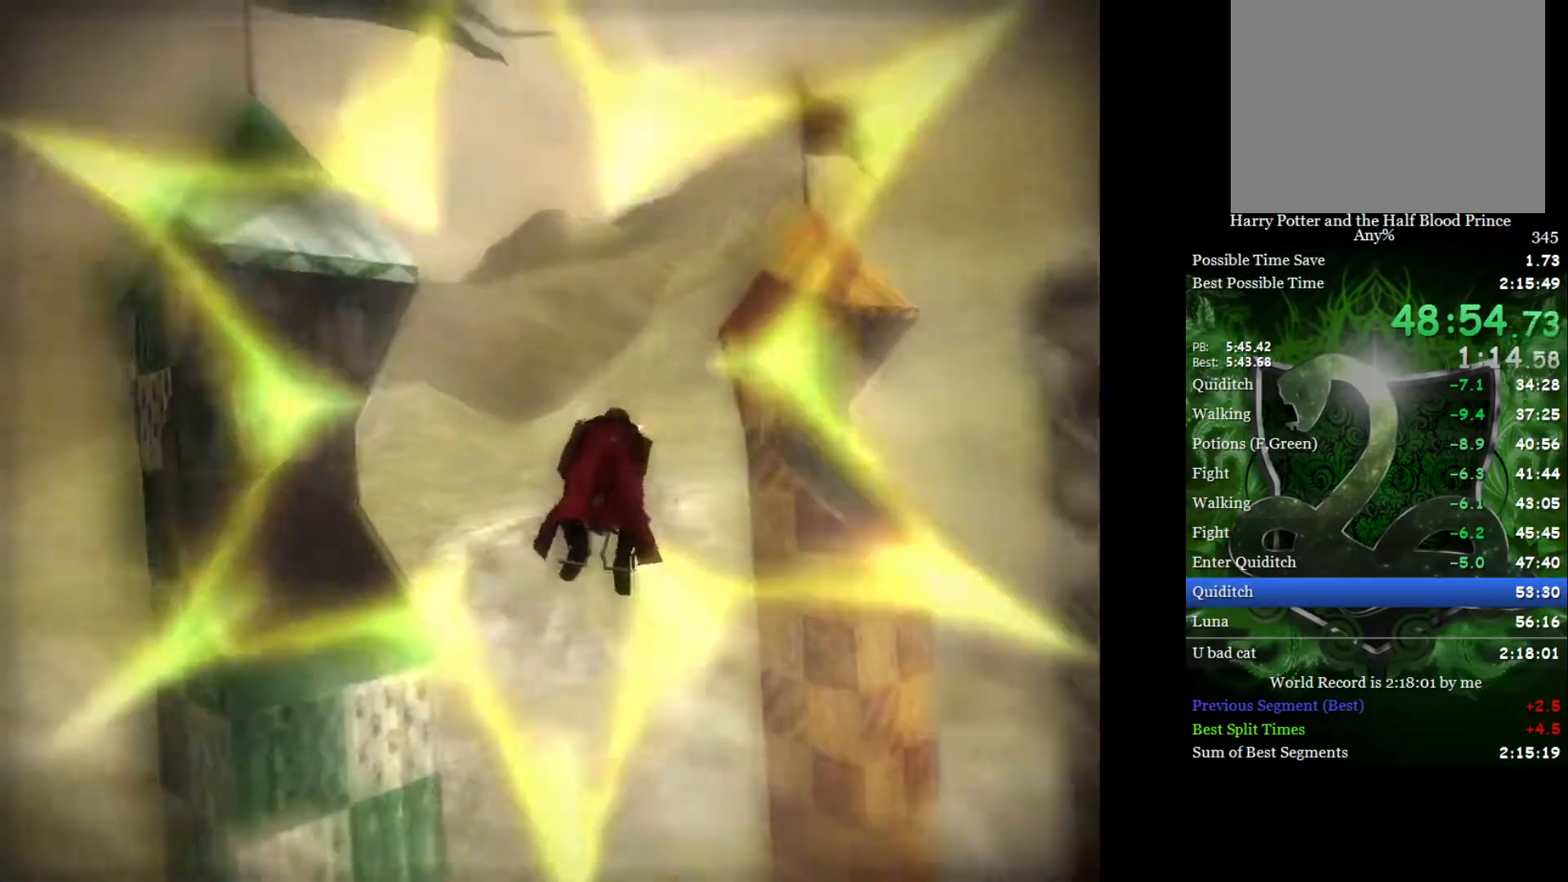
Gameplay with a controller (Xbox layout); each line is a JSON object with the inputs held at the frame after it. "events" lists button and stick changes between this image and that frame as [ms after this image, input, new state], when the widget could be followed in between.
{"buttons": [], "left_stick": "center", "right_stick": "center", "events": [[33, "left_stick", "left"], [183, "left_stick", "center"]]}
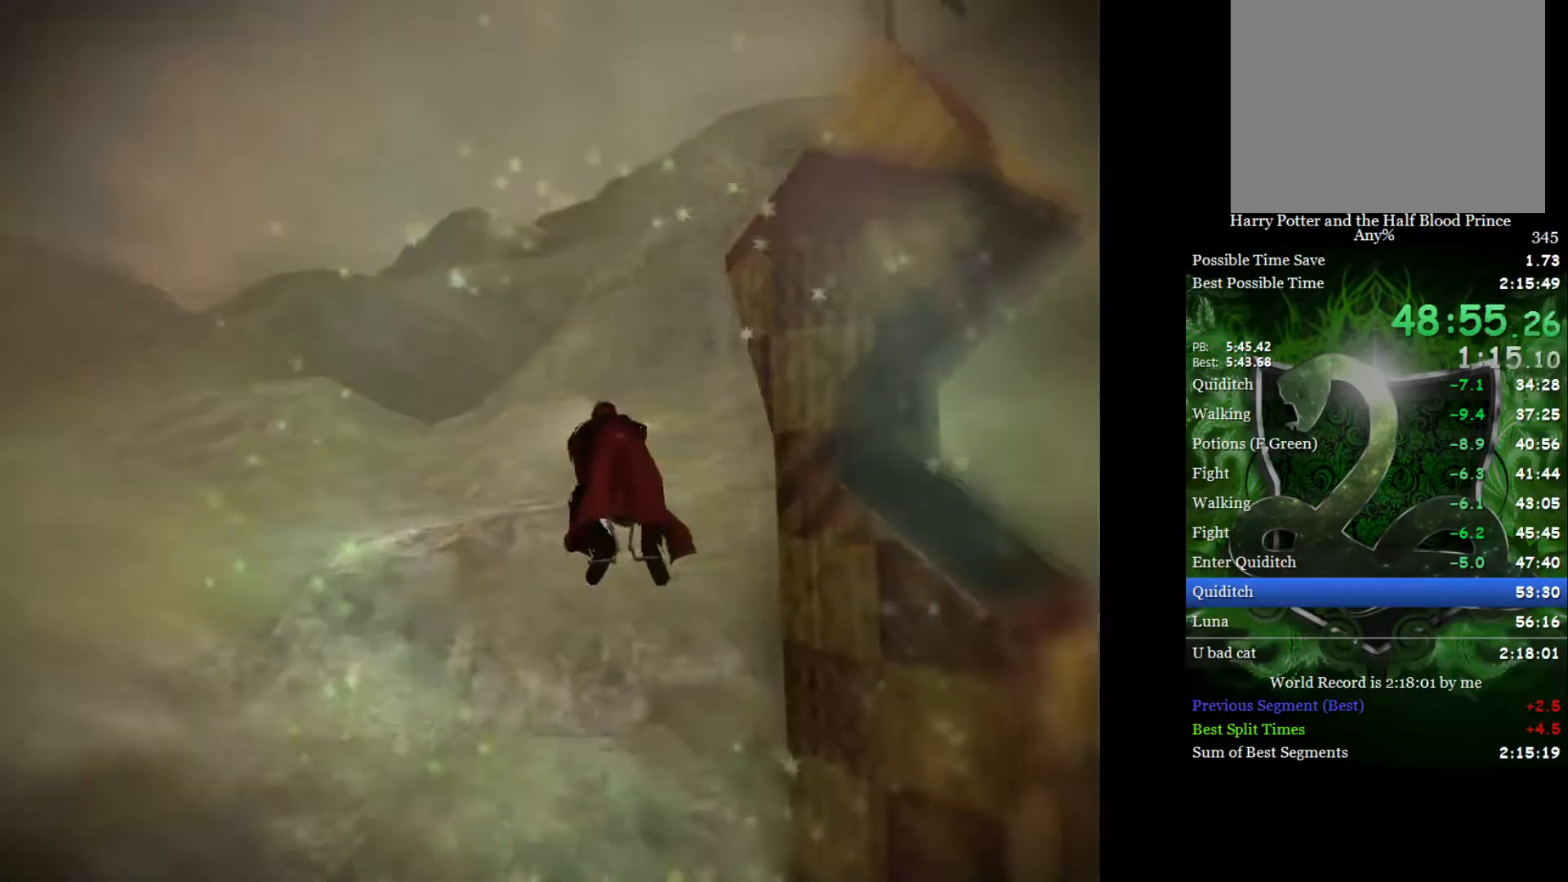
{"buttons": [], "left_stick": "right", "right_stick": "center", "events": [[17, "left_stick", "right"]]}
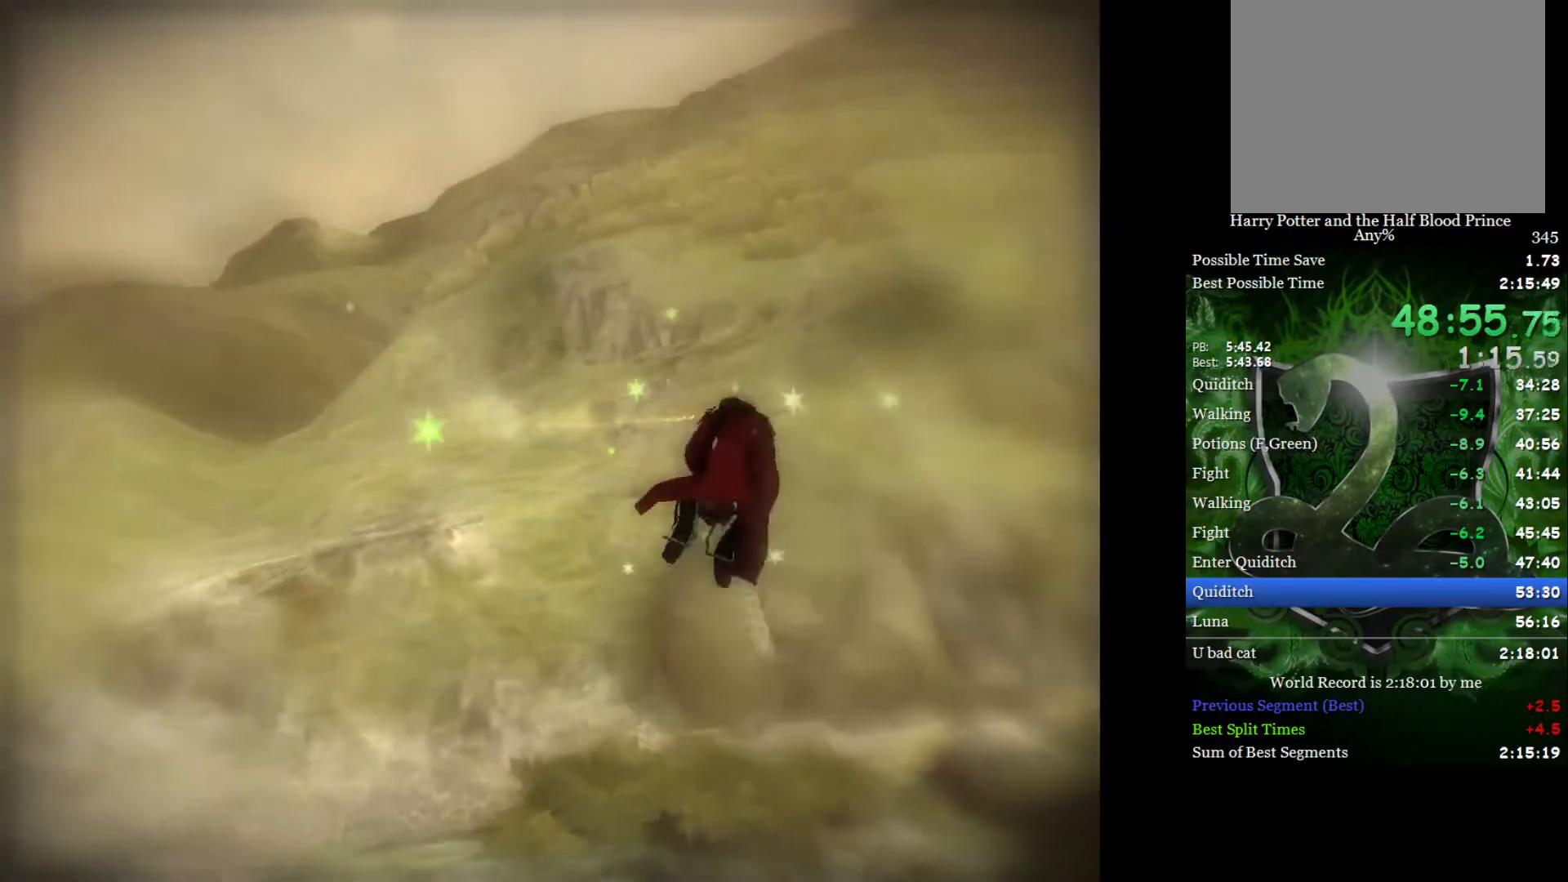
{"buttons": [], "left_stick": "right", "right_stick": "center", "events": []}
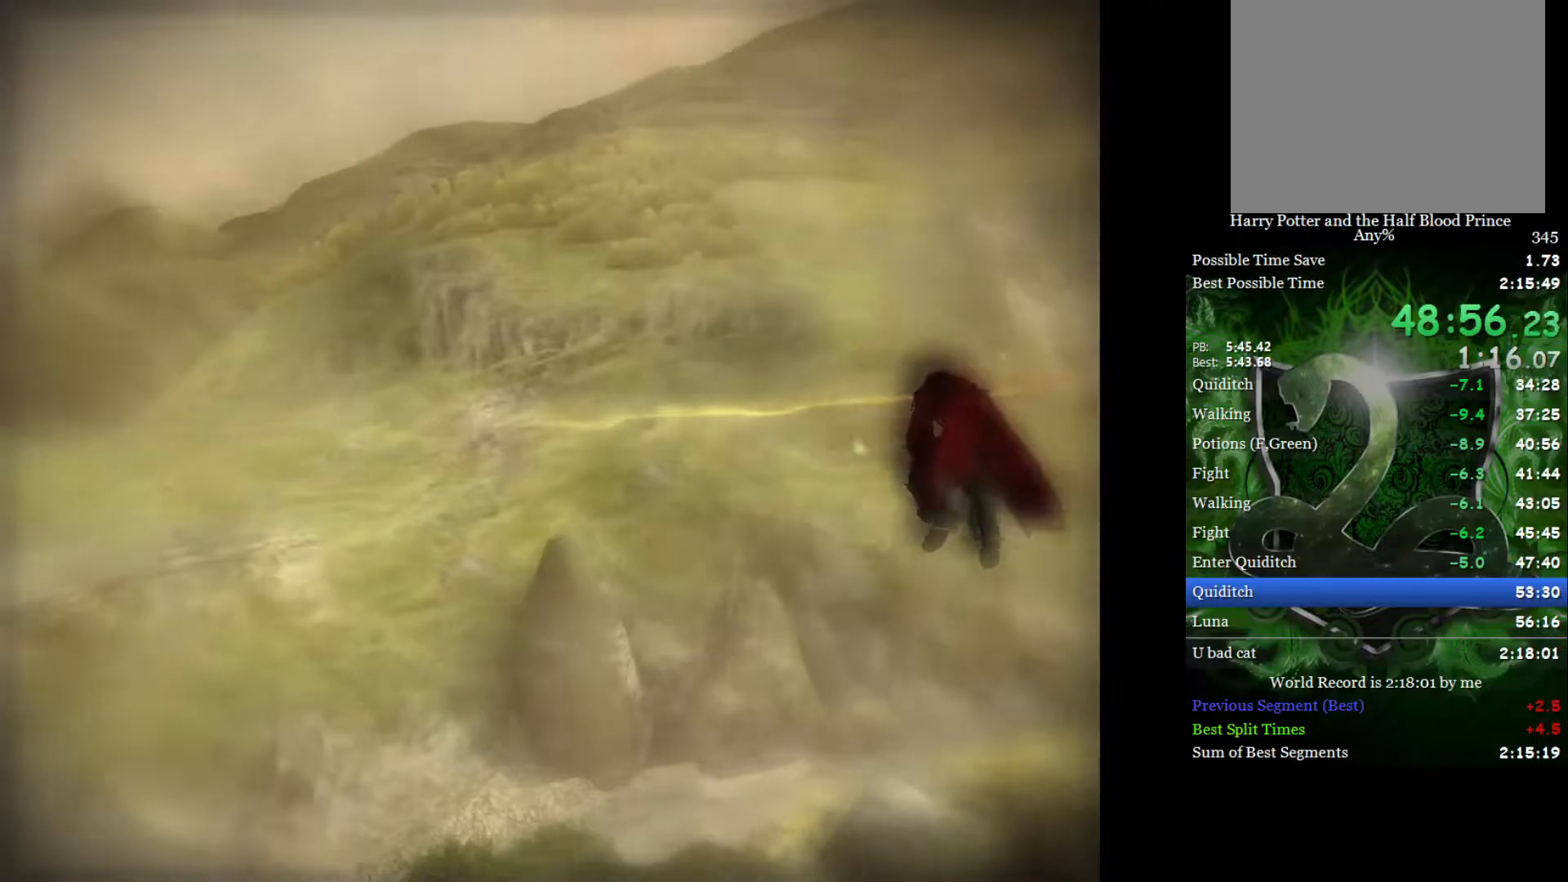
{"buttons": [], "left_stick": "right", "right_stick": "center", "events": []}
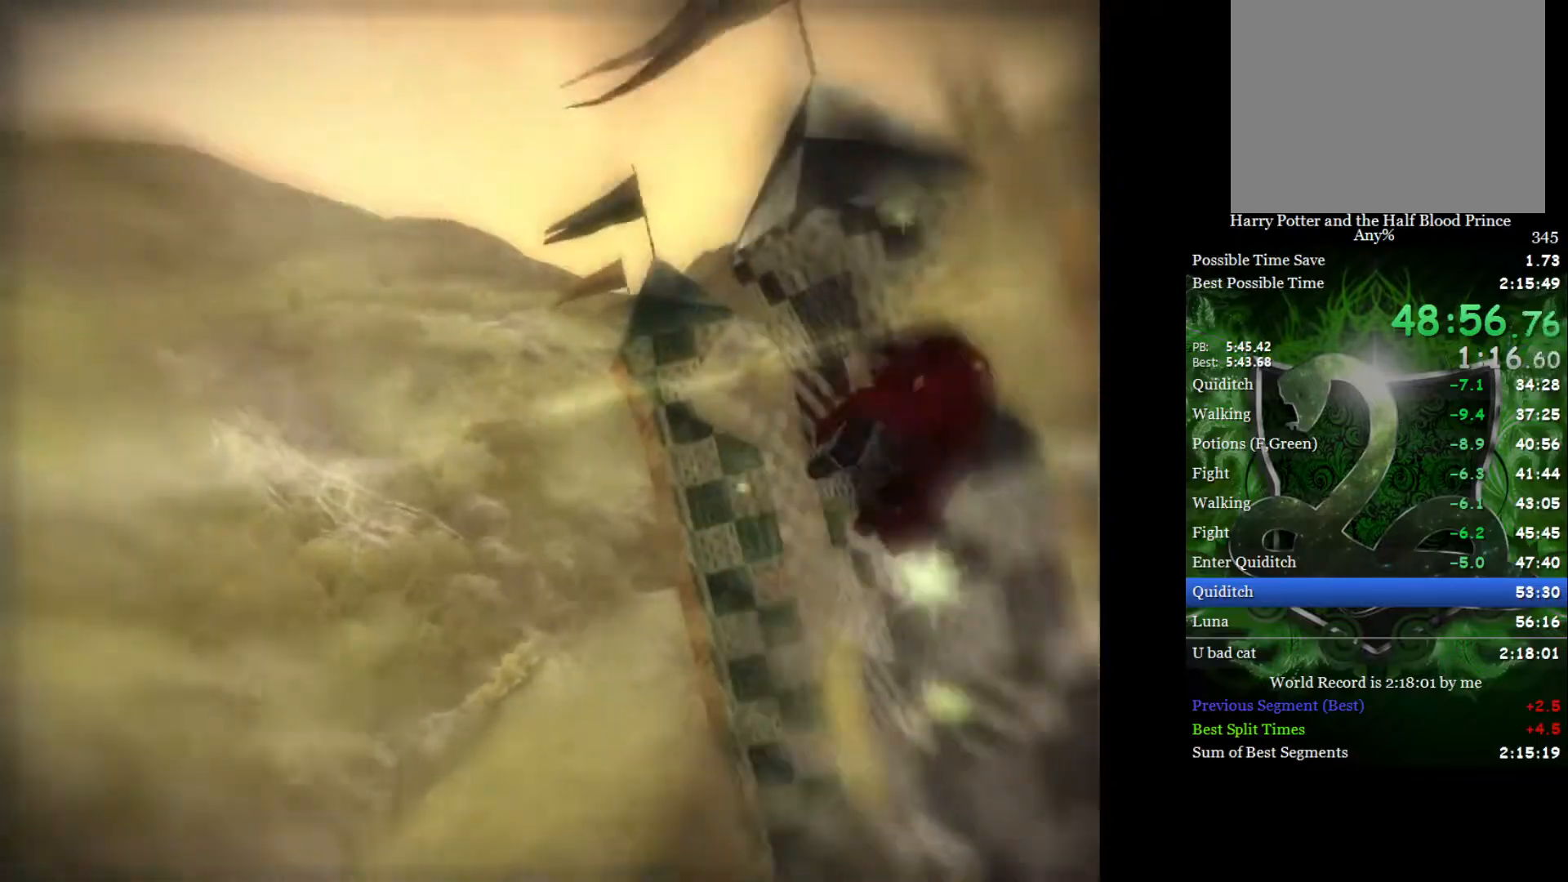
{"buttons": [], "left_stick": "right", "right_stick": "center", "events": []}
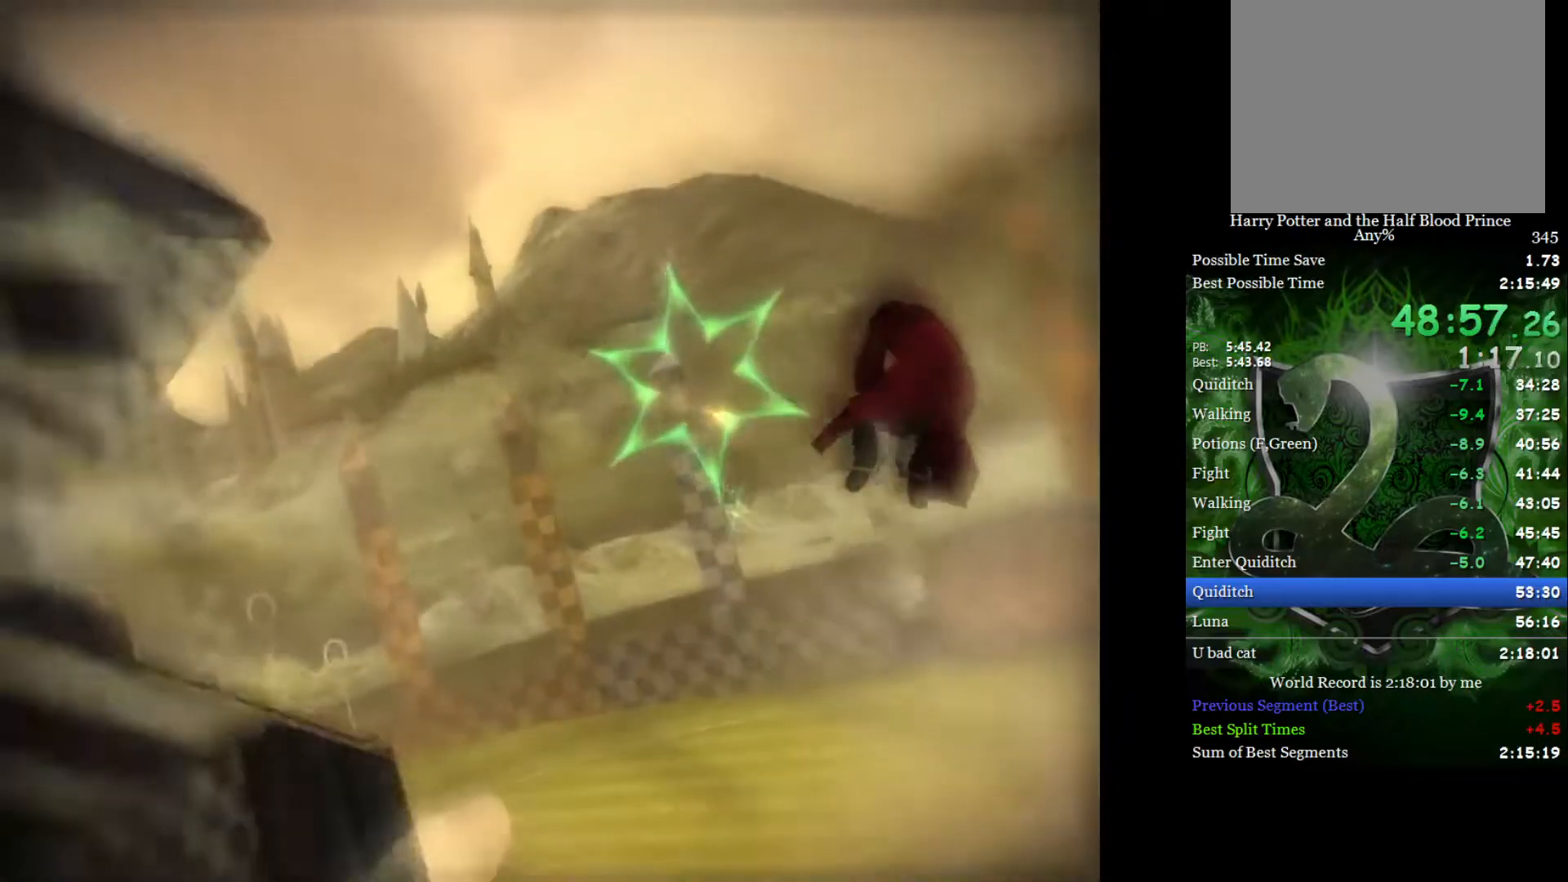
{"buttons": [], "left_stick": "down-left", "right_stick": "center", "events": [[67, "left_stick", "down-left"]]}
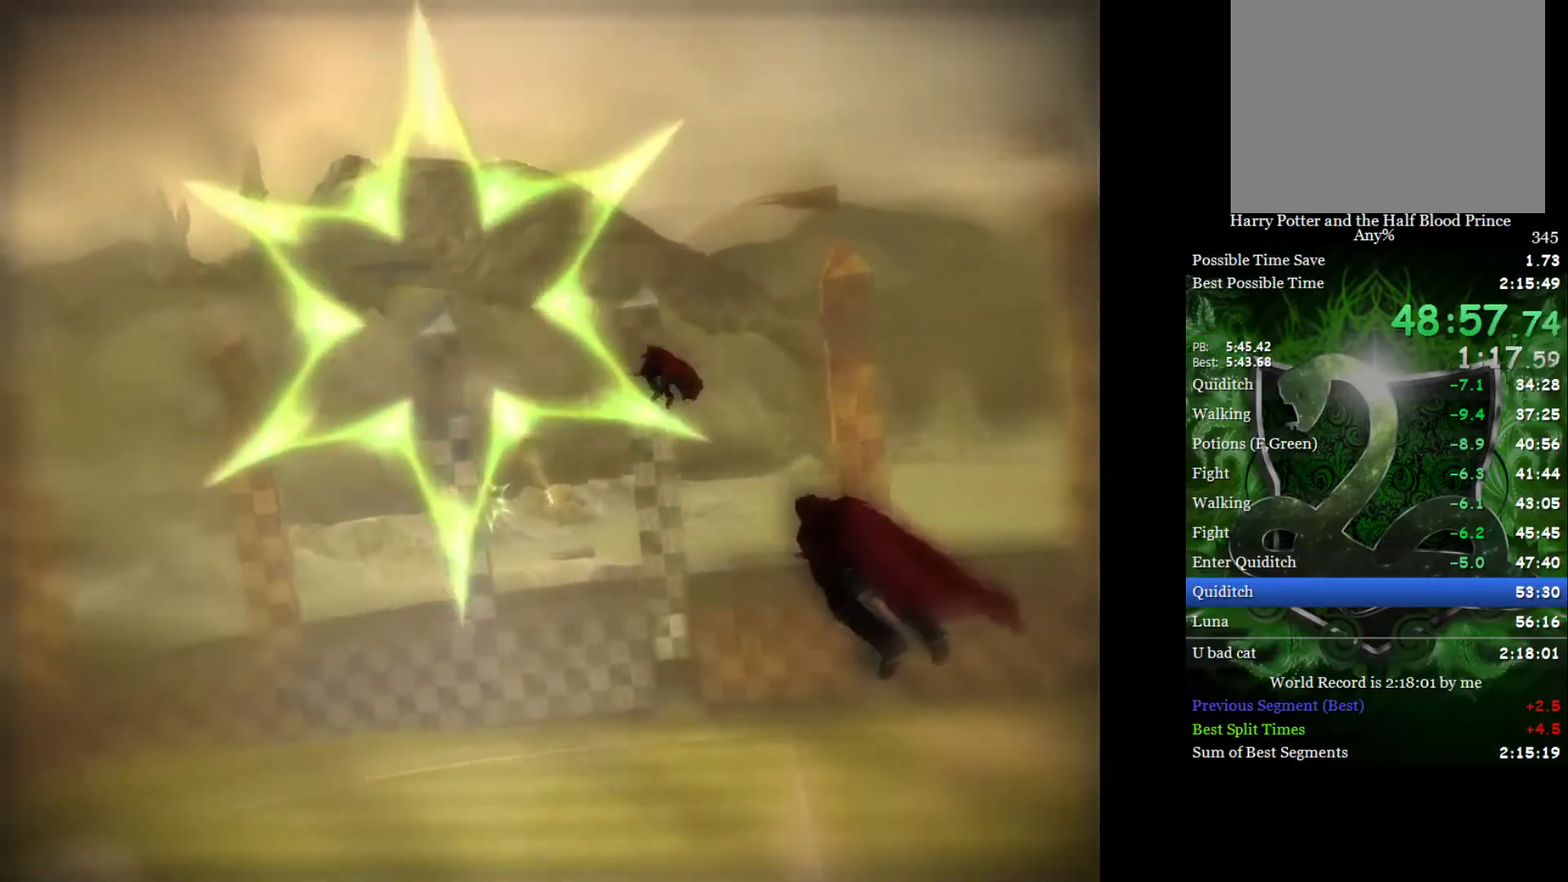
{"buttons": [], "left_stick": "down-left", "right_stick": "center", "events": []}
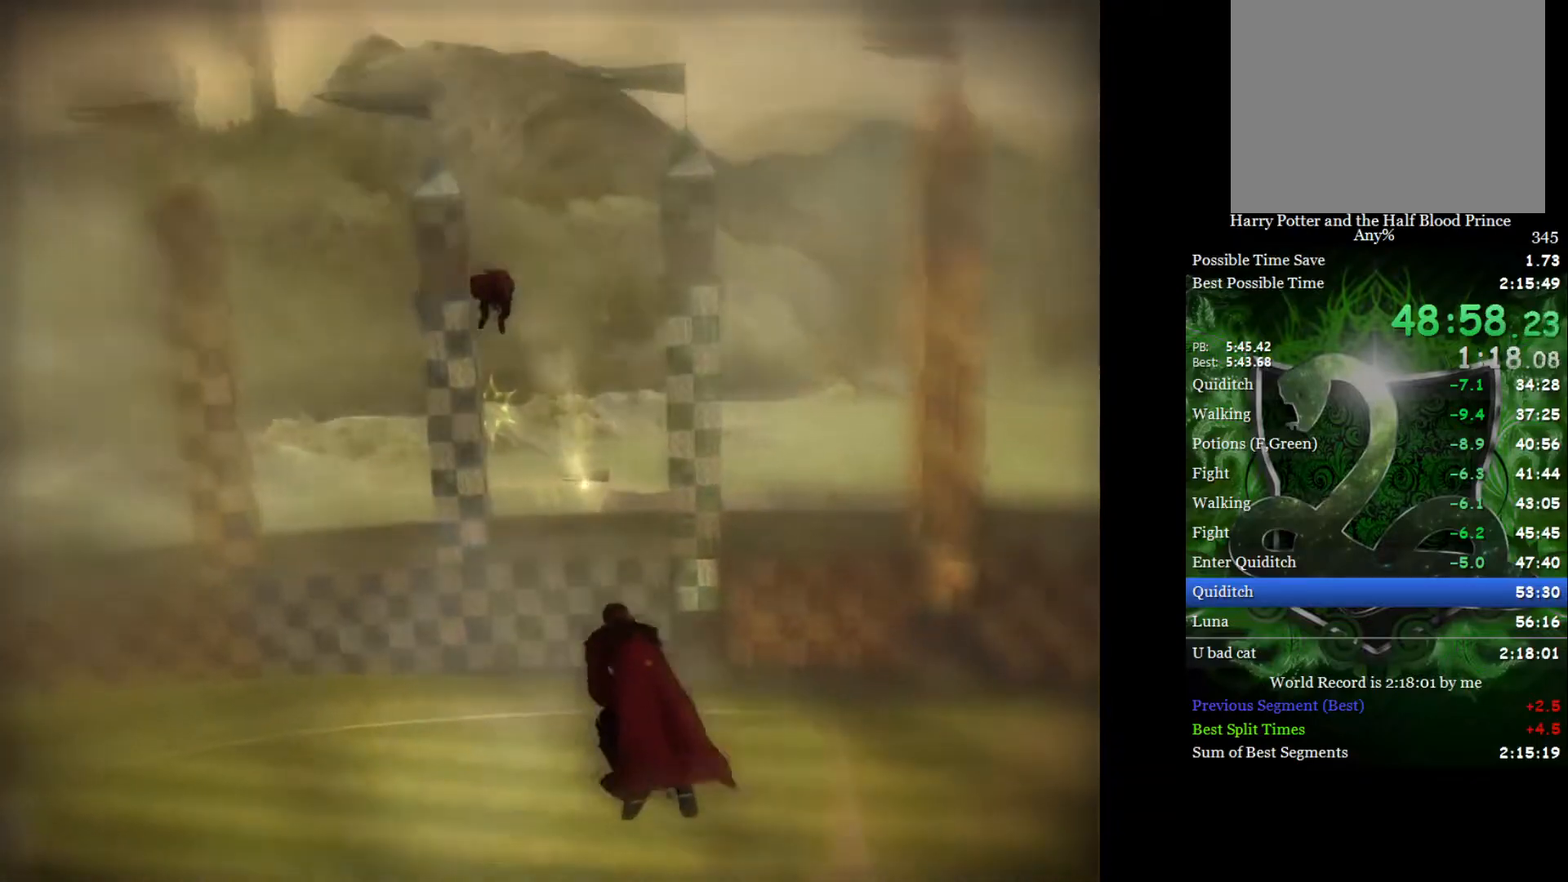
{"buttons": [], "left_stick": "center", "right_stick": "center", "events": [[83, "left_stick", "center"]]}
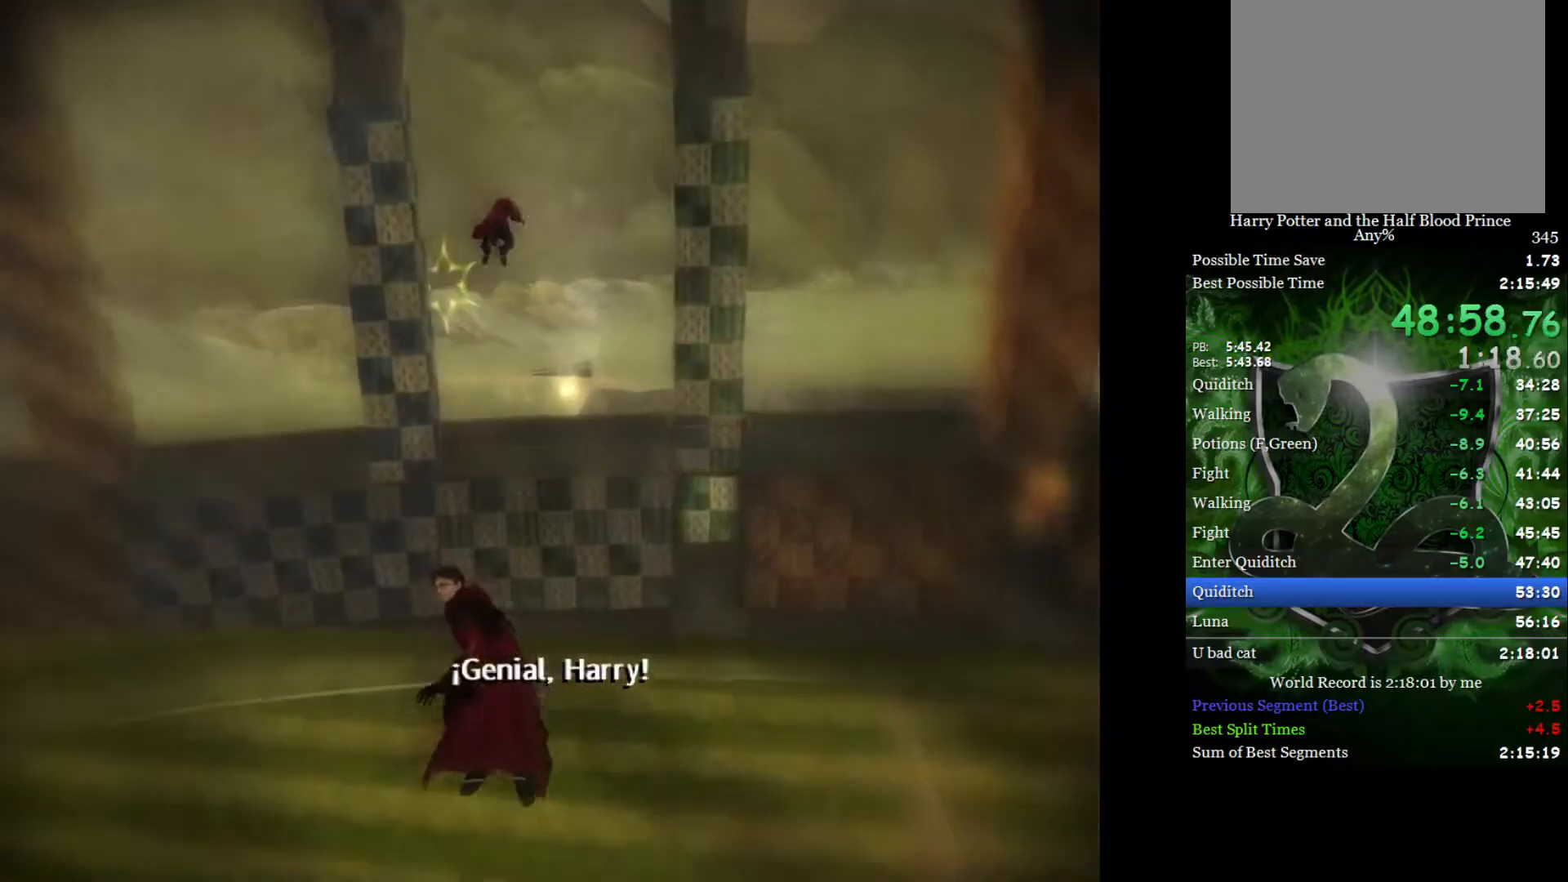
{"buttons": [], "left_stick": "up", "right_stick": "center", "events": [[67, "left_stick", "up"], [267, "left_stick", "center"], [383, "left_stick", "up"]]}
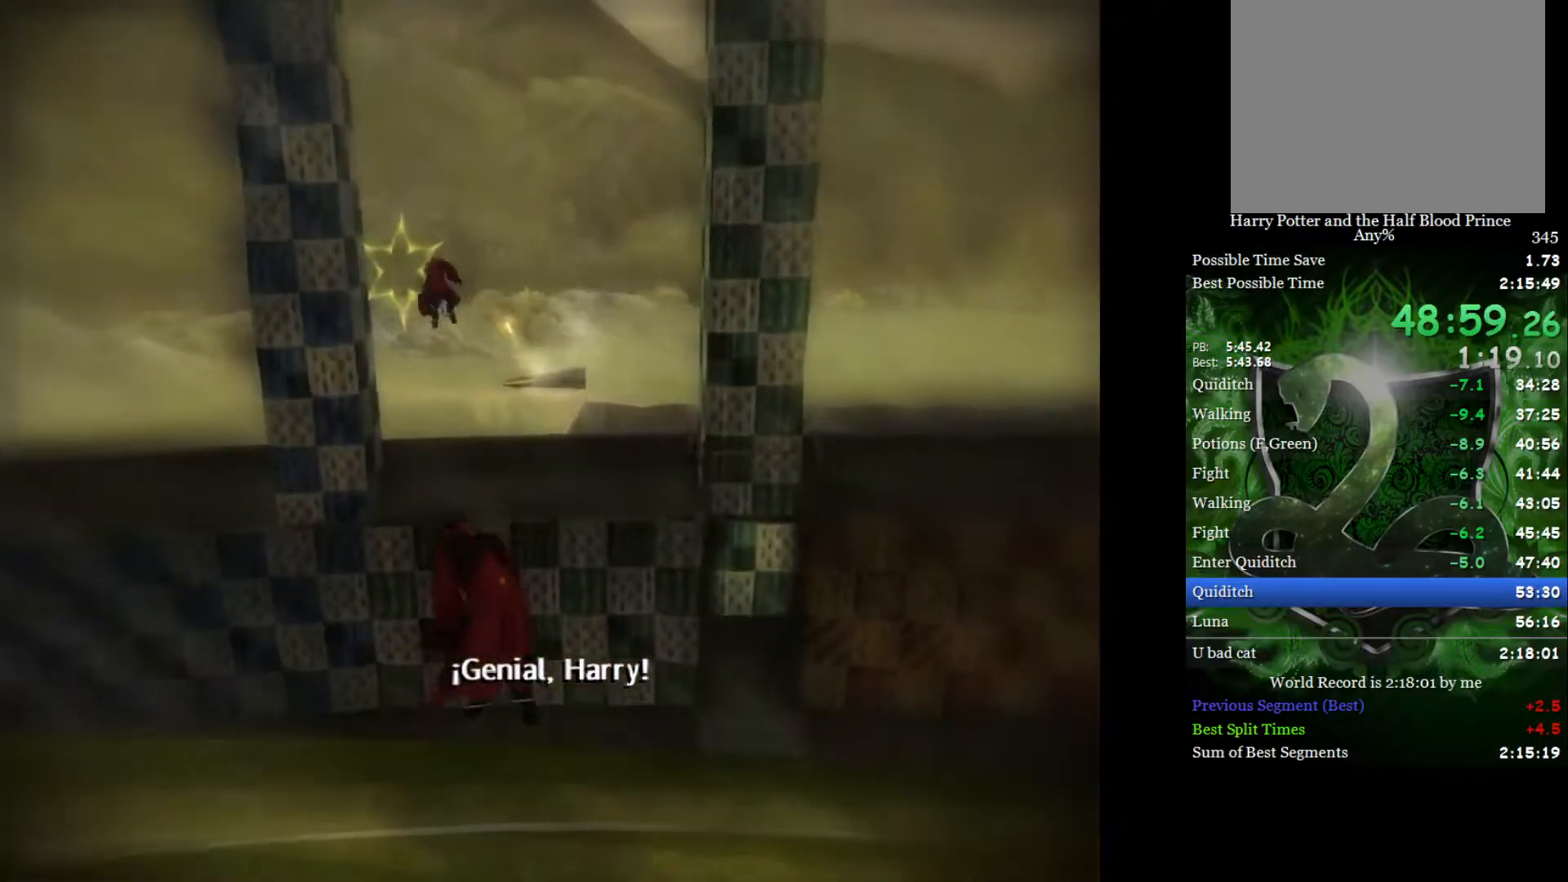
{"buttons": [], "left_stick": "center", "right_stick": "center", "events": [[133, "left_stick", "center"]]}
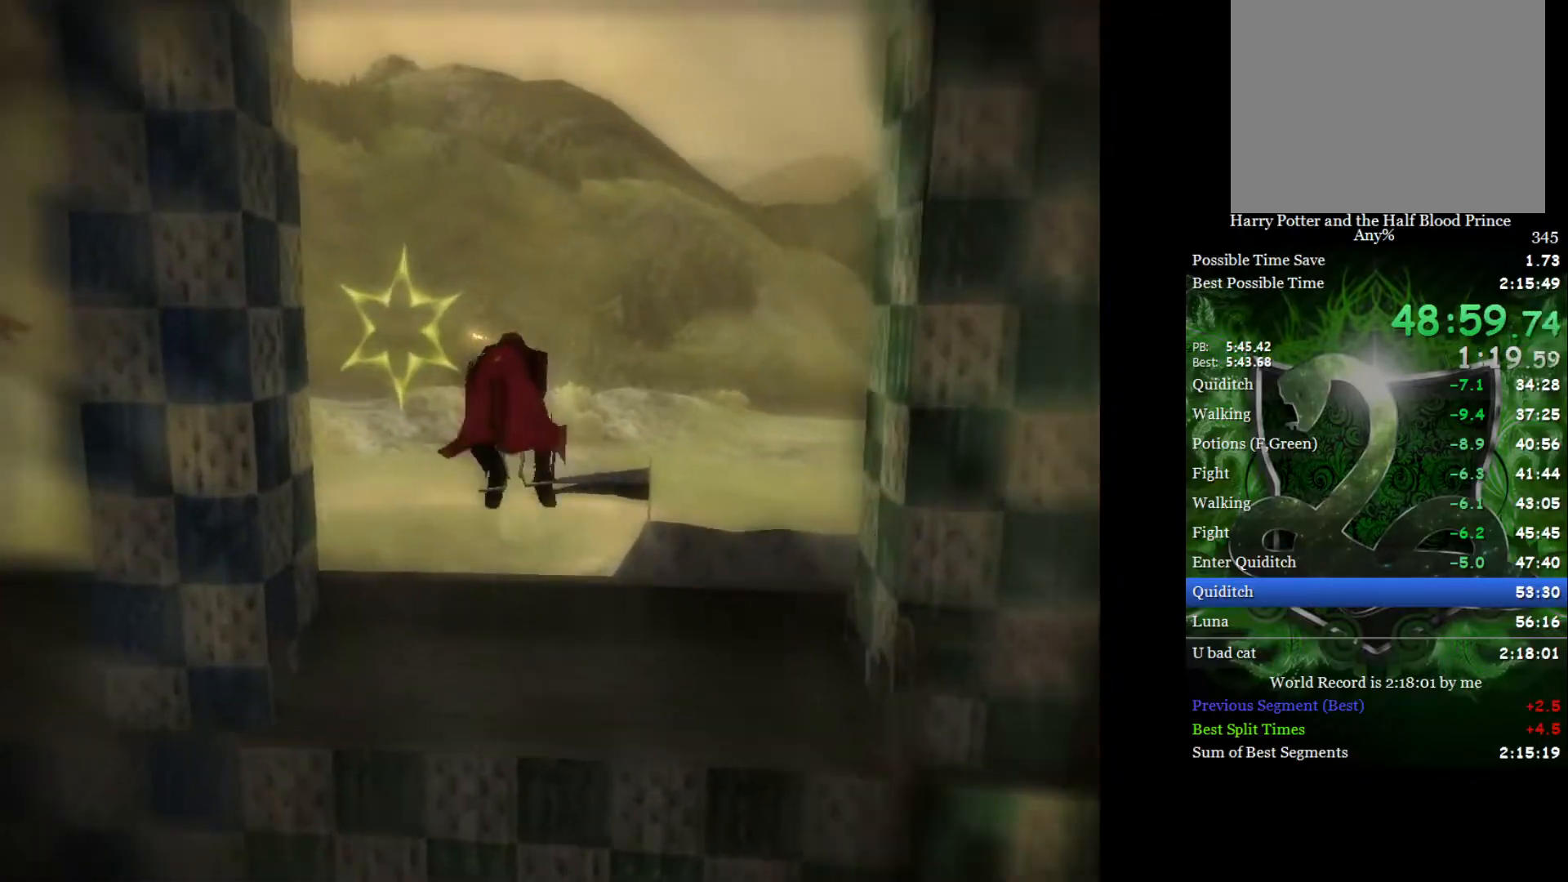
{"buttons": [], "left_stick": "left", "right_stick": "center", "events": [[50, "left_stick", "left"]]}
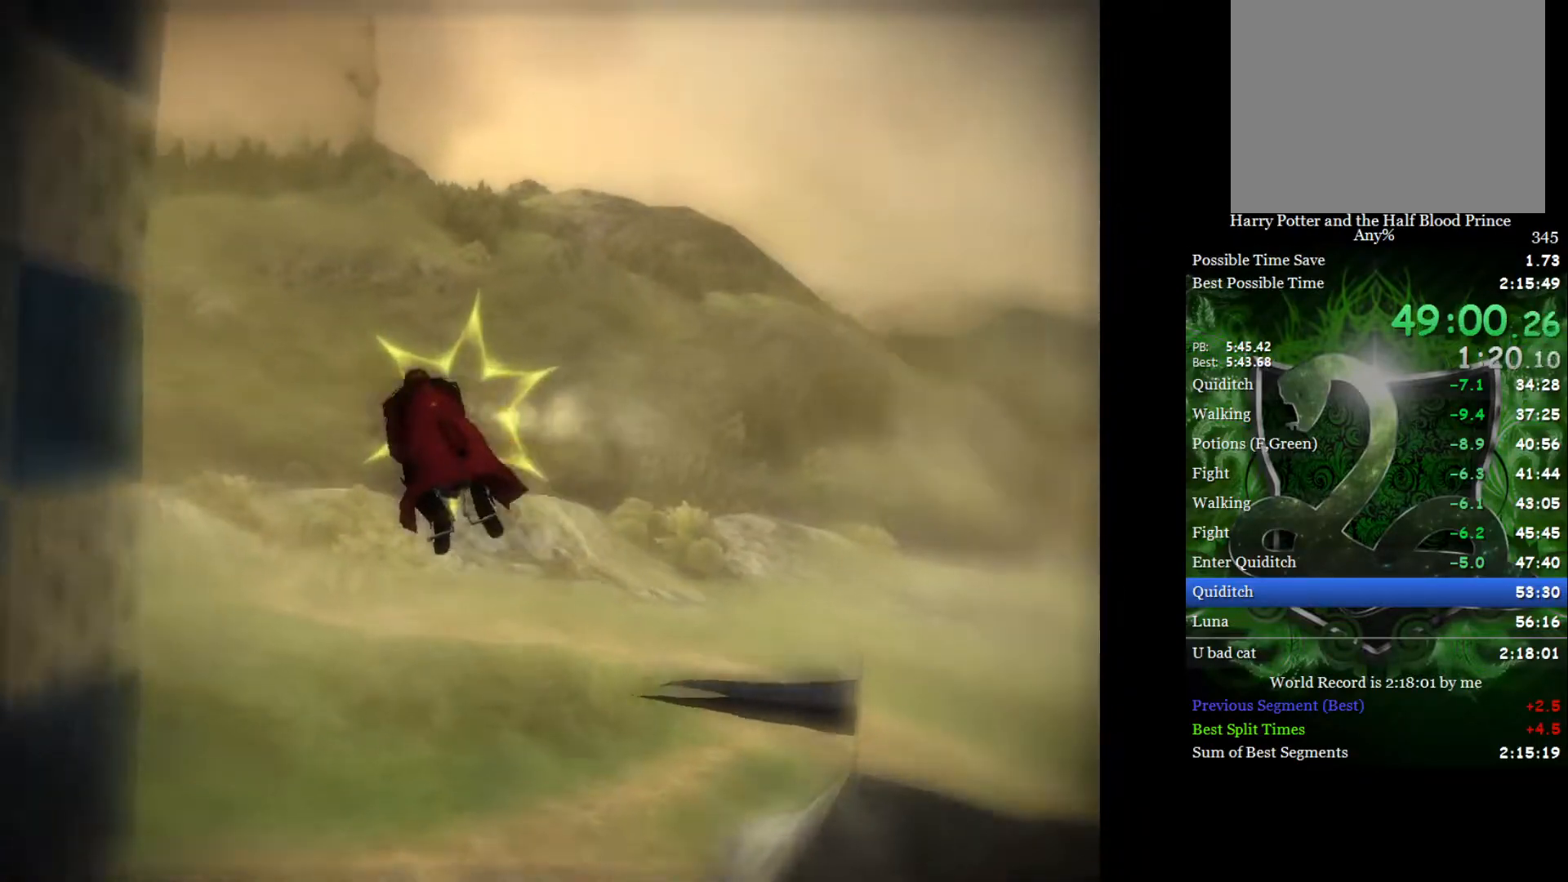
{"buttons": [], "left_stick": "left", "right_stick": "center", "events": []}
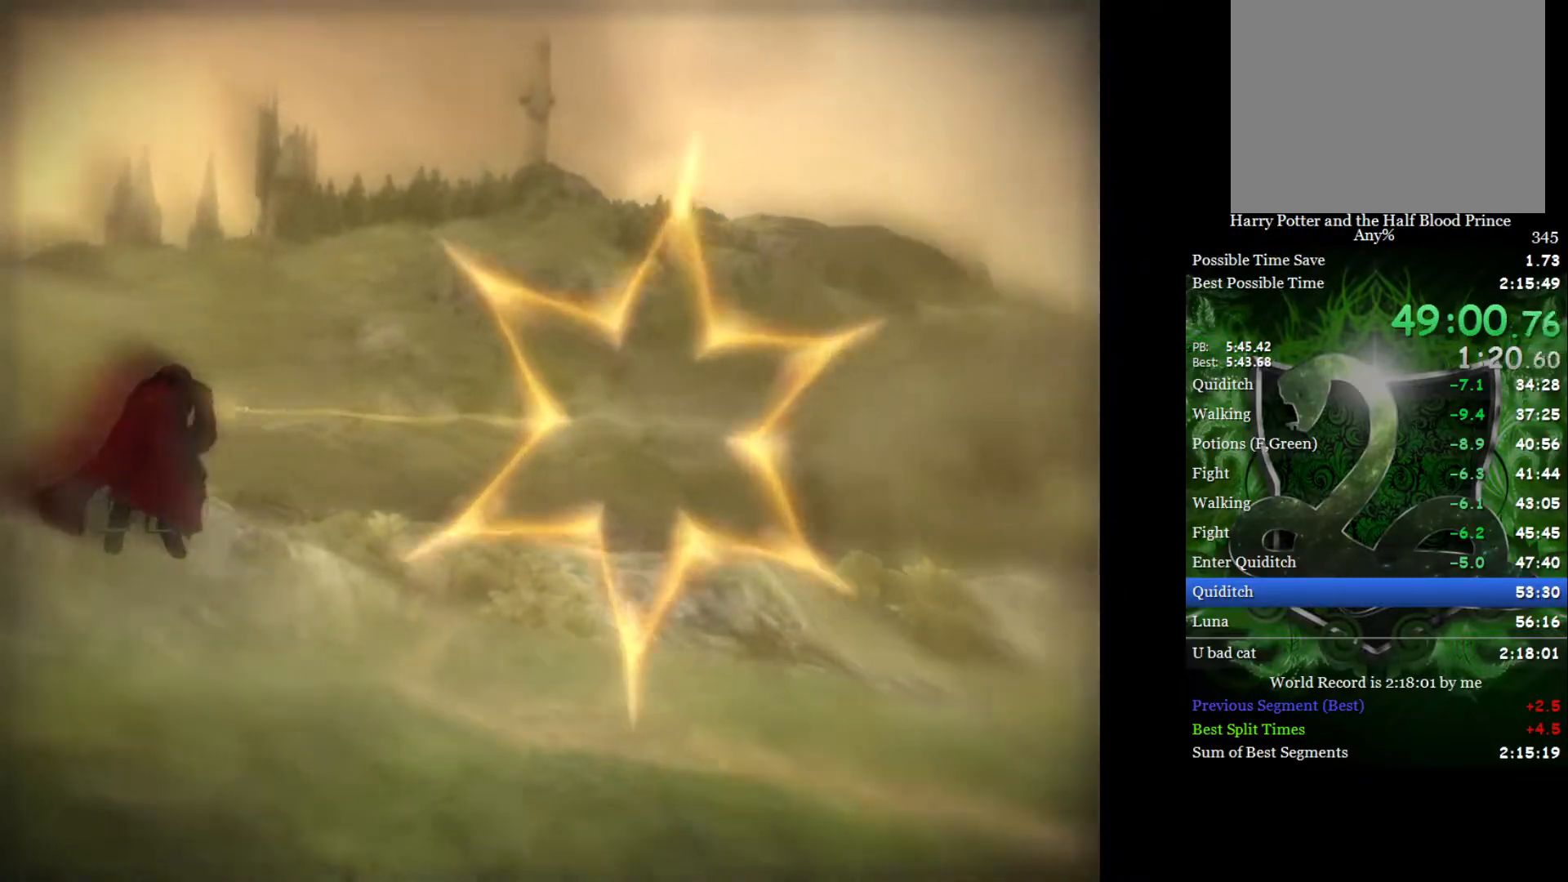
{"buttons": [], "left_stick": "left", "right_stick": "center", "events": []}
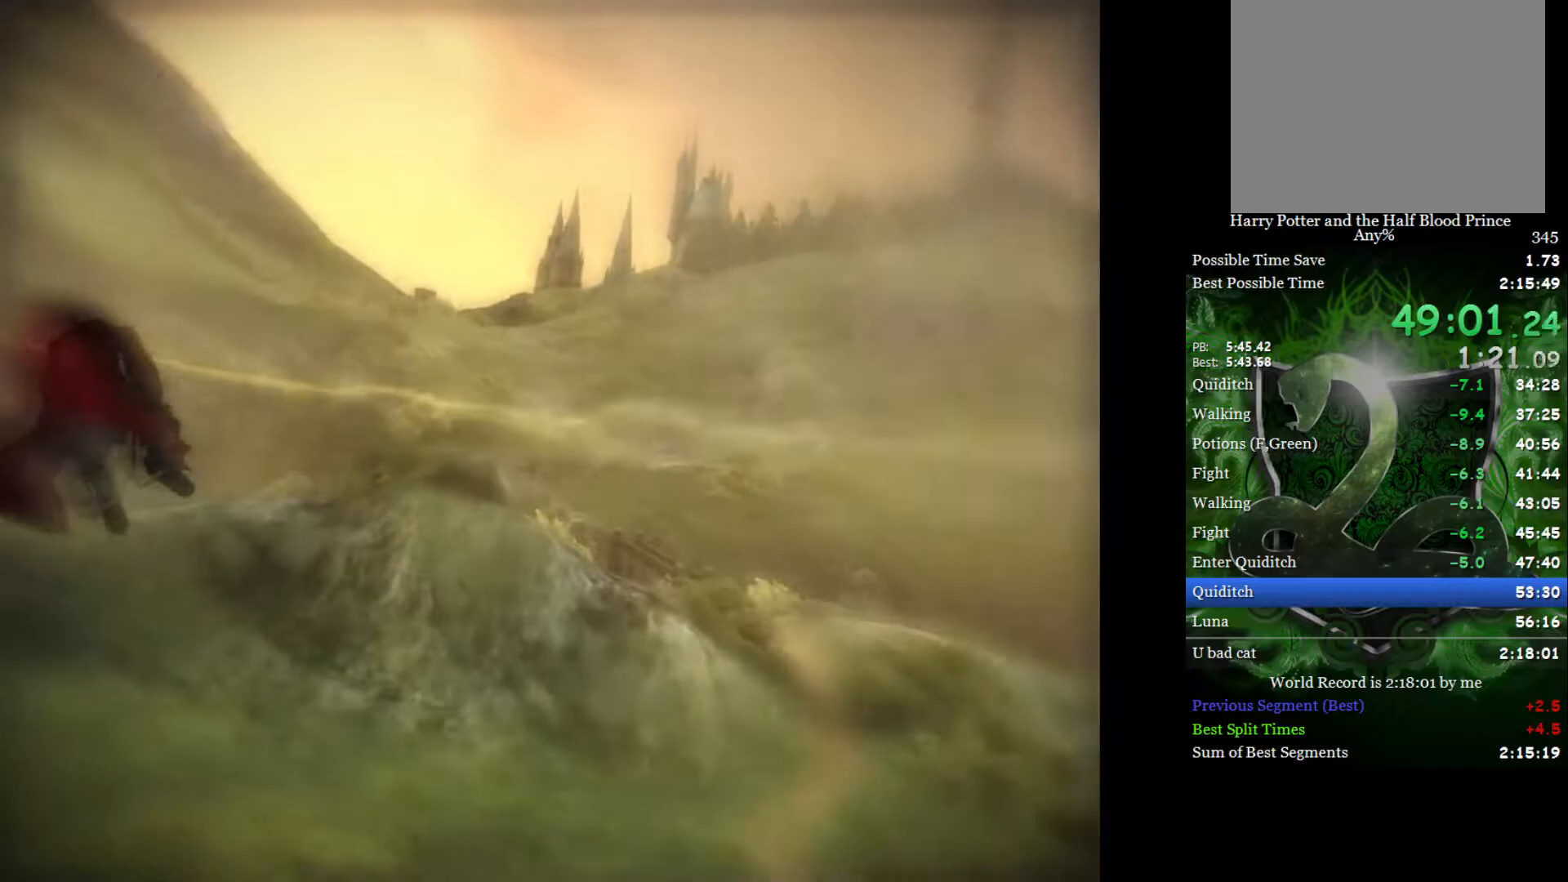
{"buttons": [], "left_stick": "left", "right_stick": "center", "events": []}
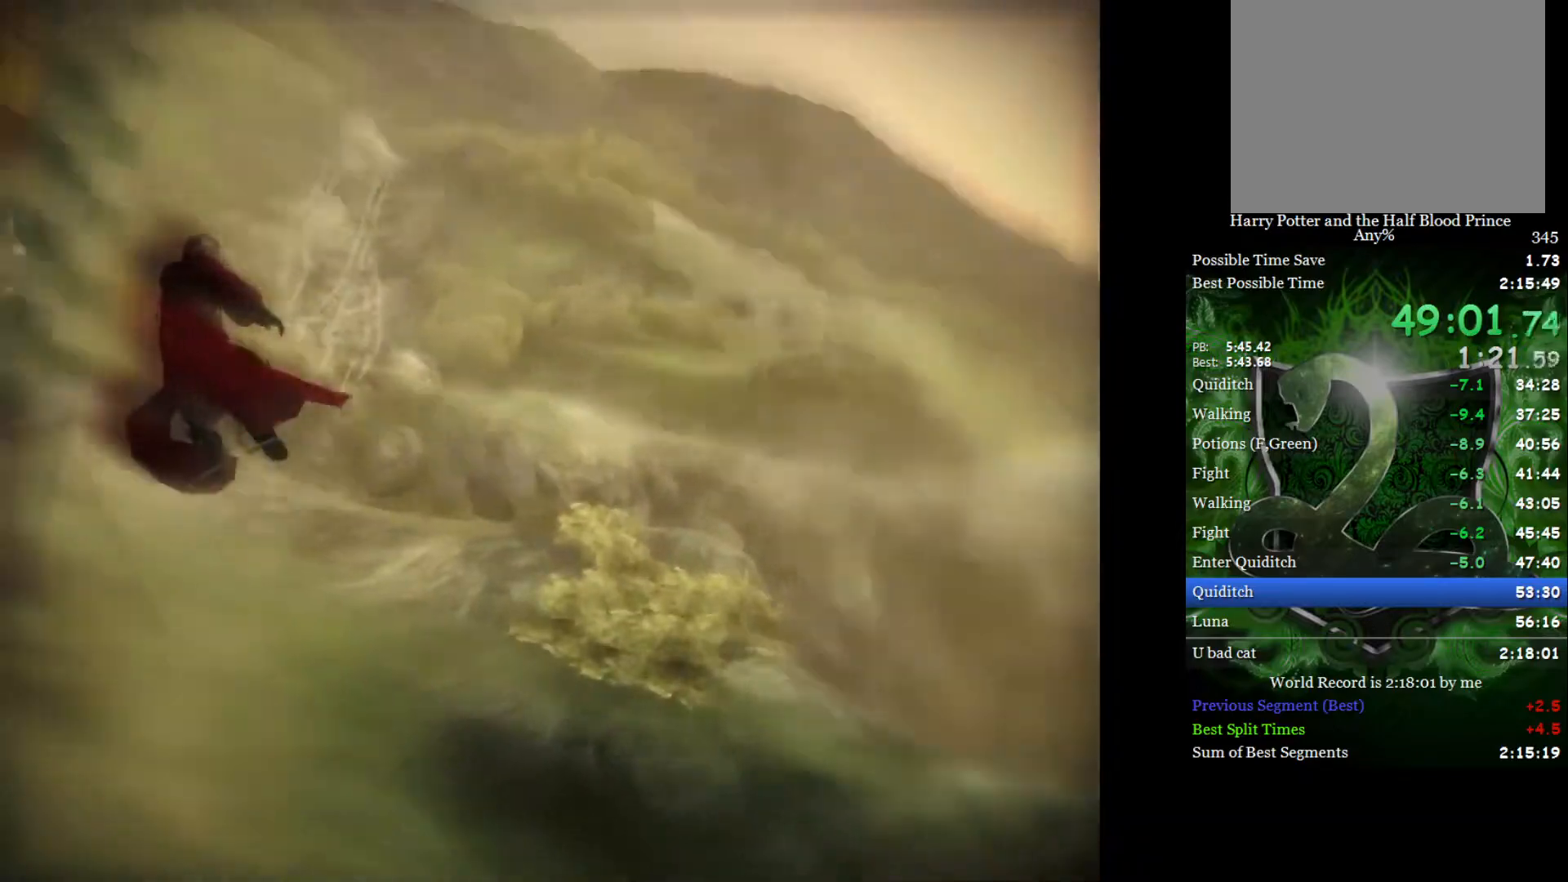
{"buttons": [], "left_stick": "right", "right_stick": "center", "events": [[217, "left_stick", "center"], [267, "left_stick", "right"]]}
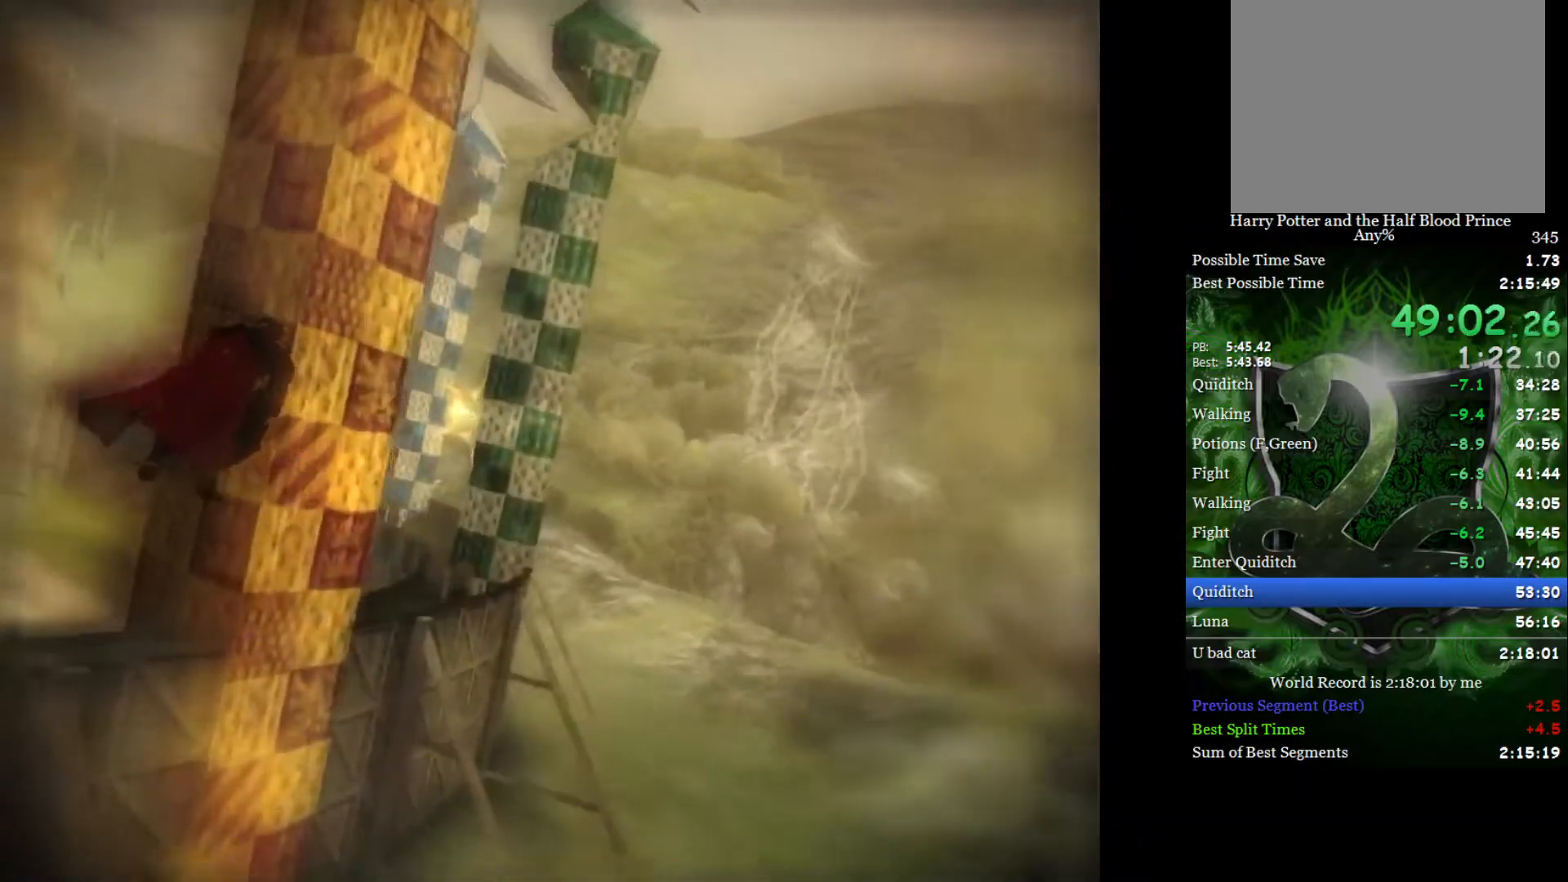
{"buttons": [], "left_stick": "center", "right_stick": "center", "events": [[150, "left_stick", "center"]]}
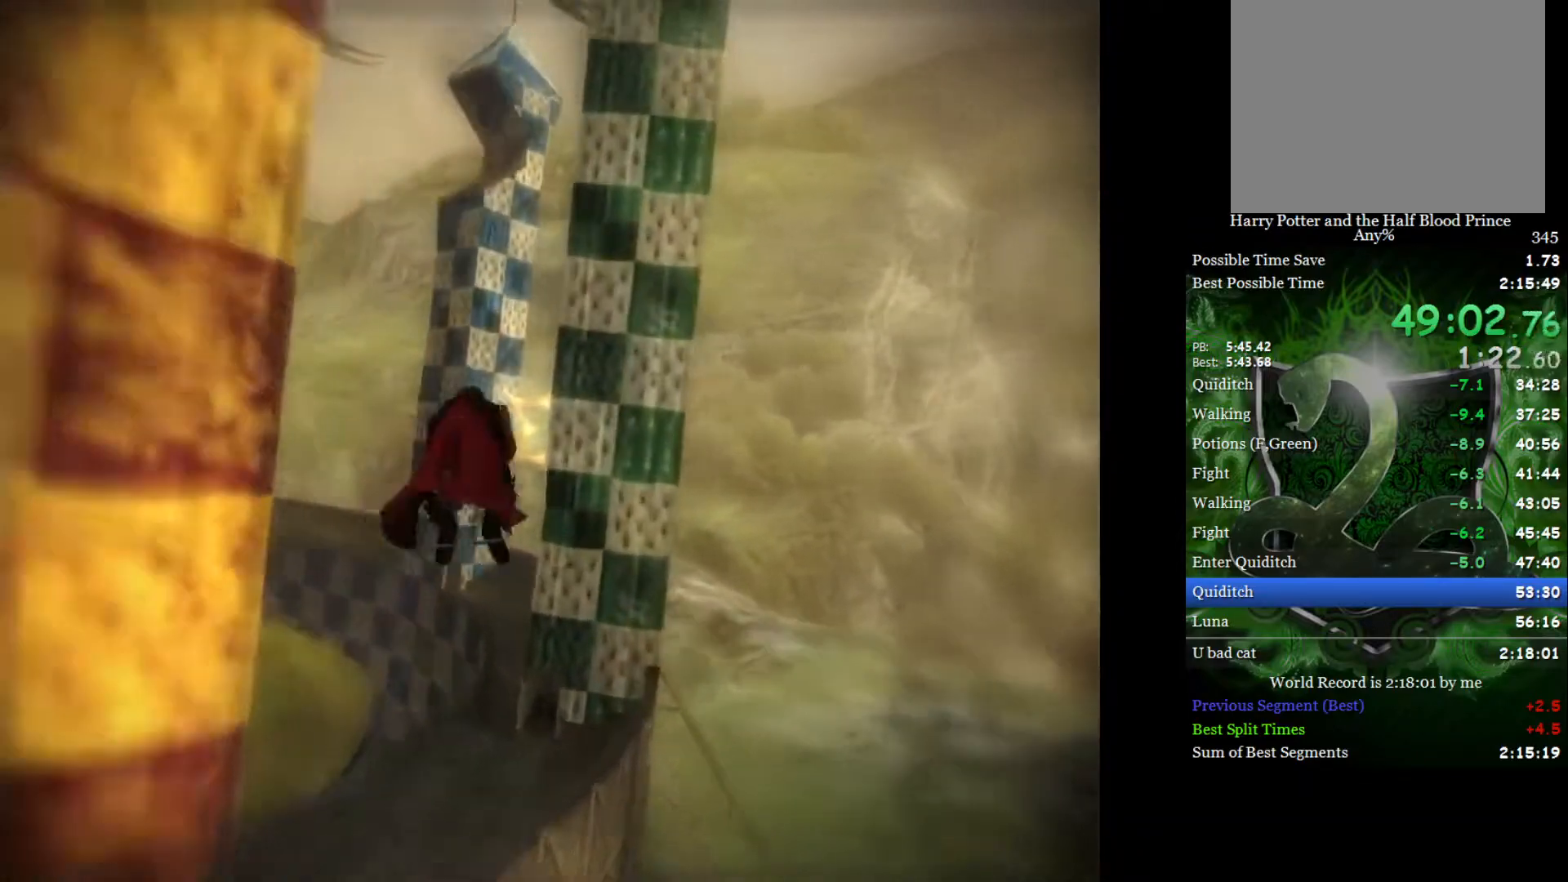
{"buttons": [], "left_stick": "right", "right_stick": "center", "events": [[83, "left_stick", "left"], [167, "left_stick", "center"], [350, "left_stick", "right"]]}
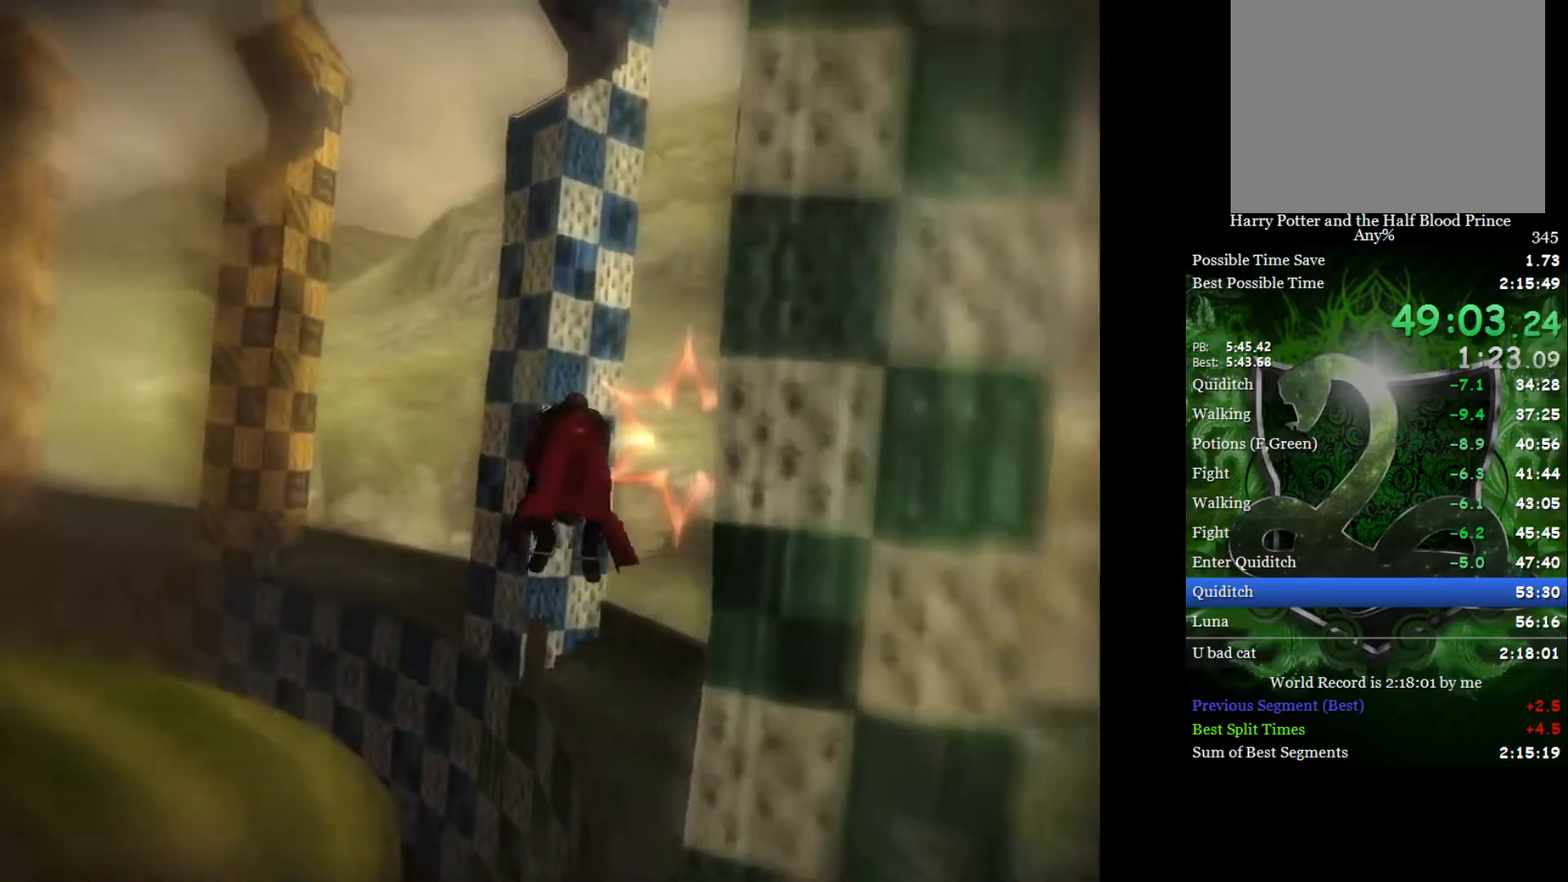
{"buttons": [], "left_stick": "up", "right_stick": "center", "events": [[83, "left_stick", "center"], [250, "left_stick", "up-right"], [450, "left_stick", "up"]]}
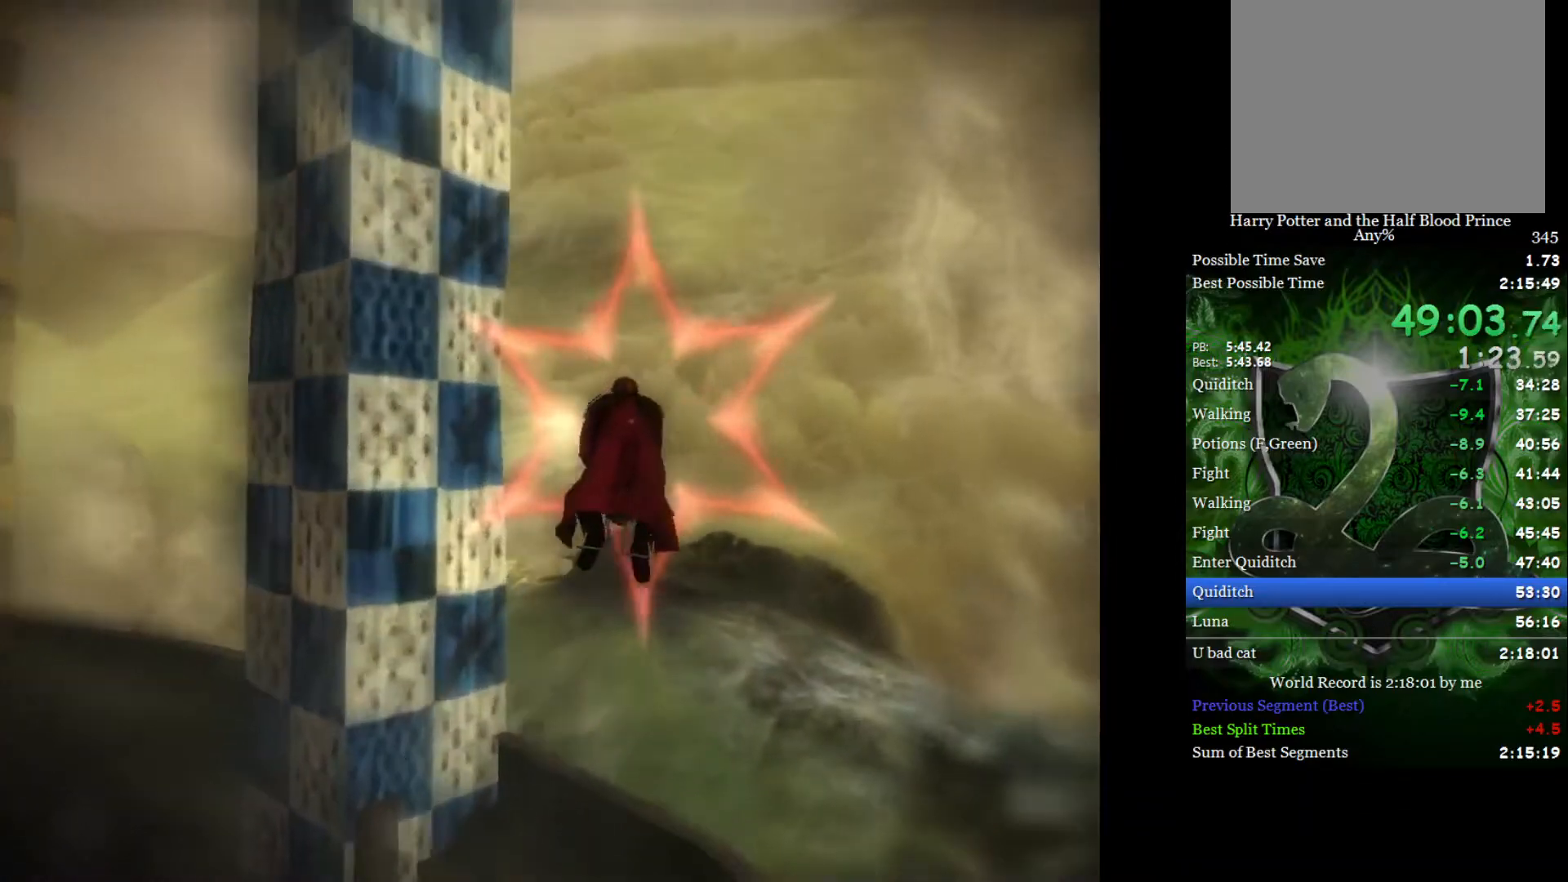
{"buttons": [], "left_stick": "left", "right_stick": "center", "events": [[33, "left_stick", "up-left"], [167, "left_stick", "left"]]}
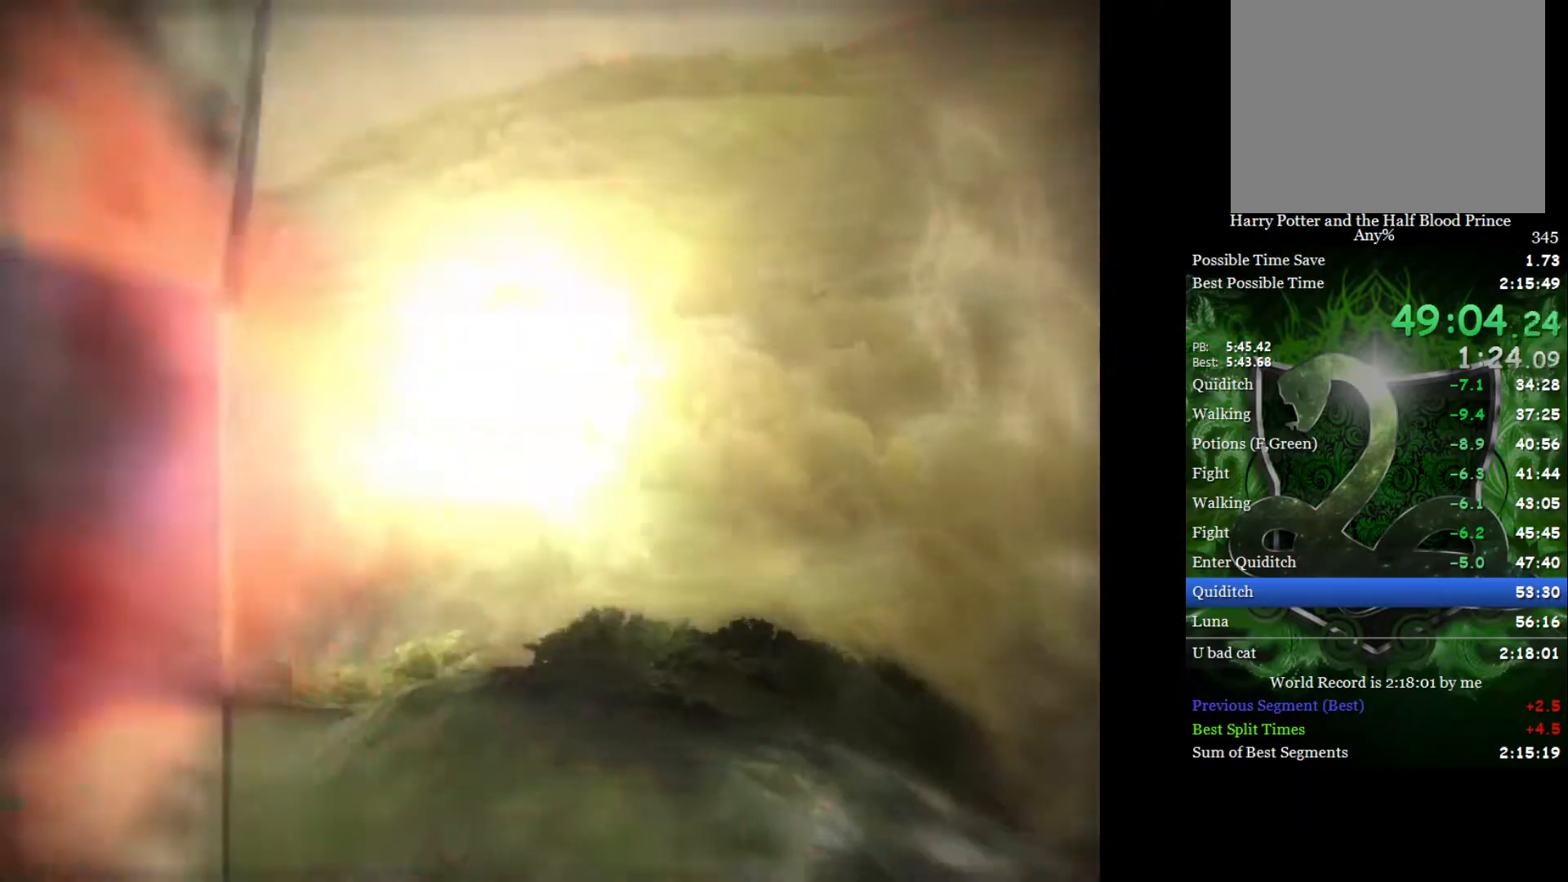
{"buttons": [], "left_stick": "left", "right_stick": "center", "events": []}
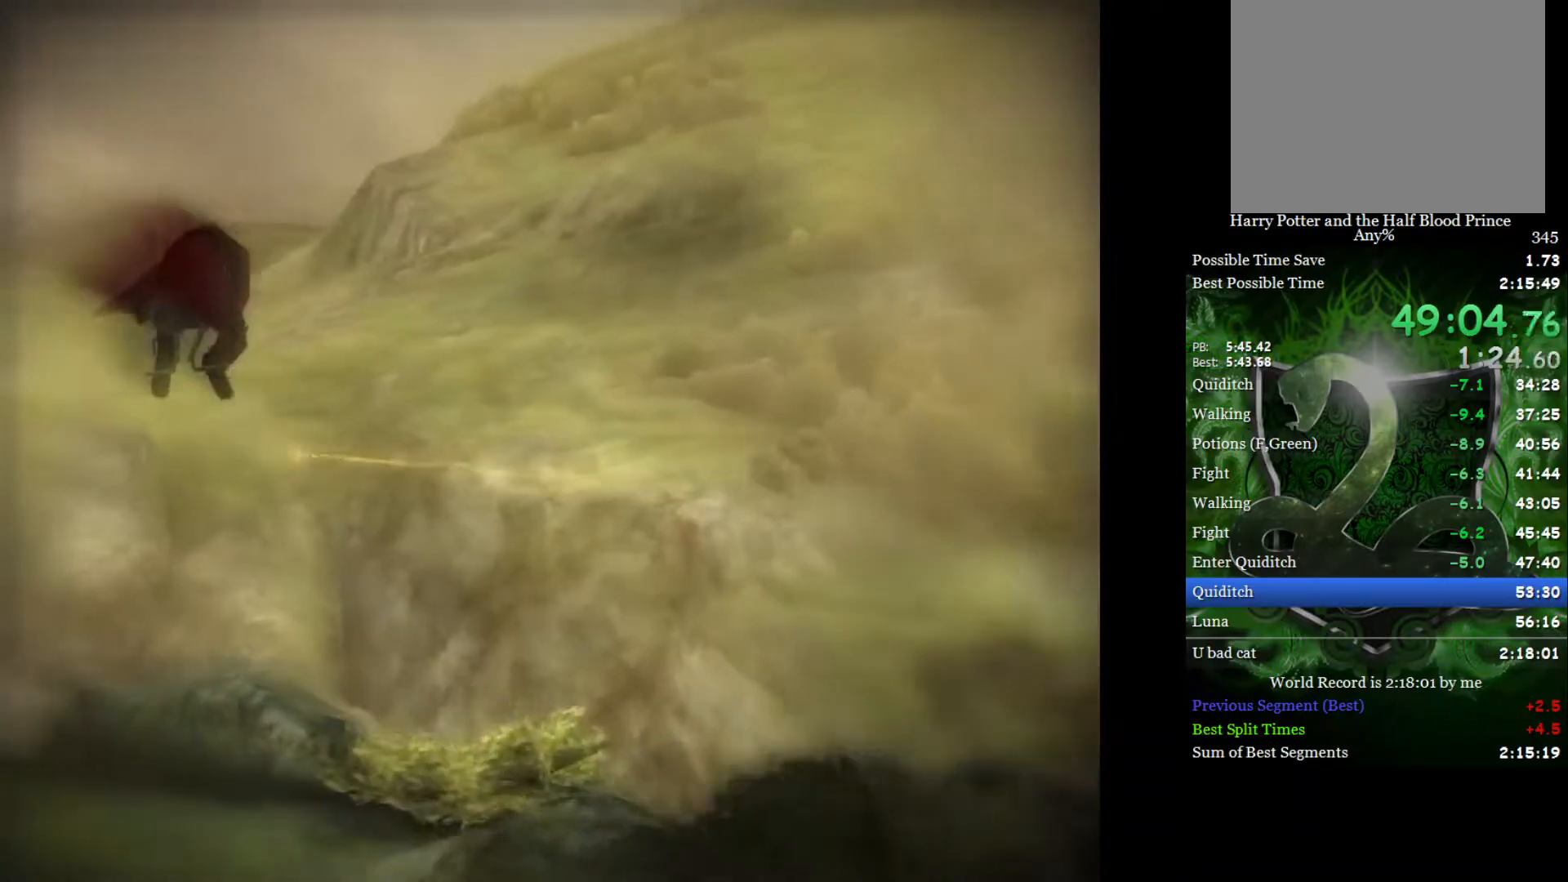
{"buttons": [], "left_stick": "left", "right_stick": "center", "events": []}
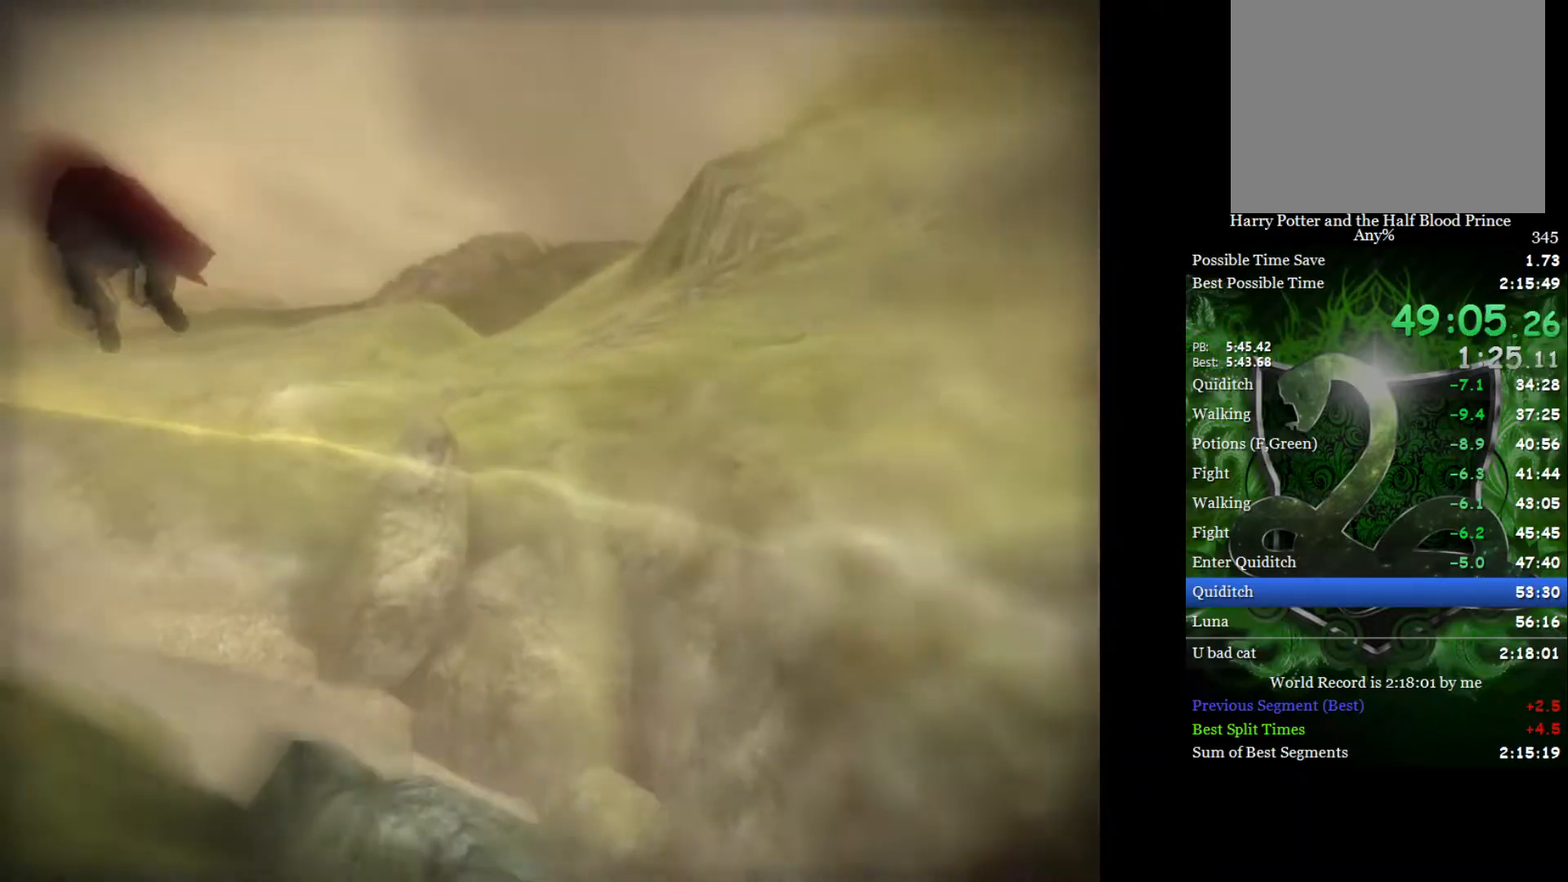
{"buttons": [], "left_stick": "left", "right_stick": "center", "events": []}
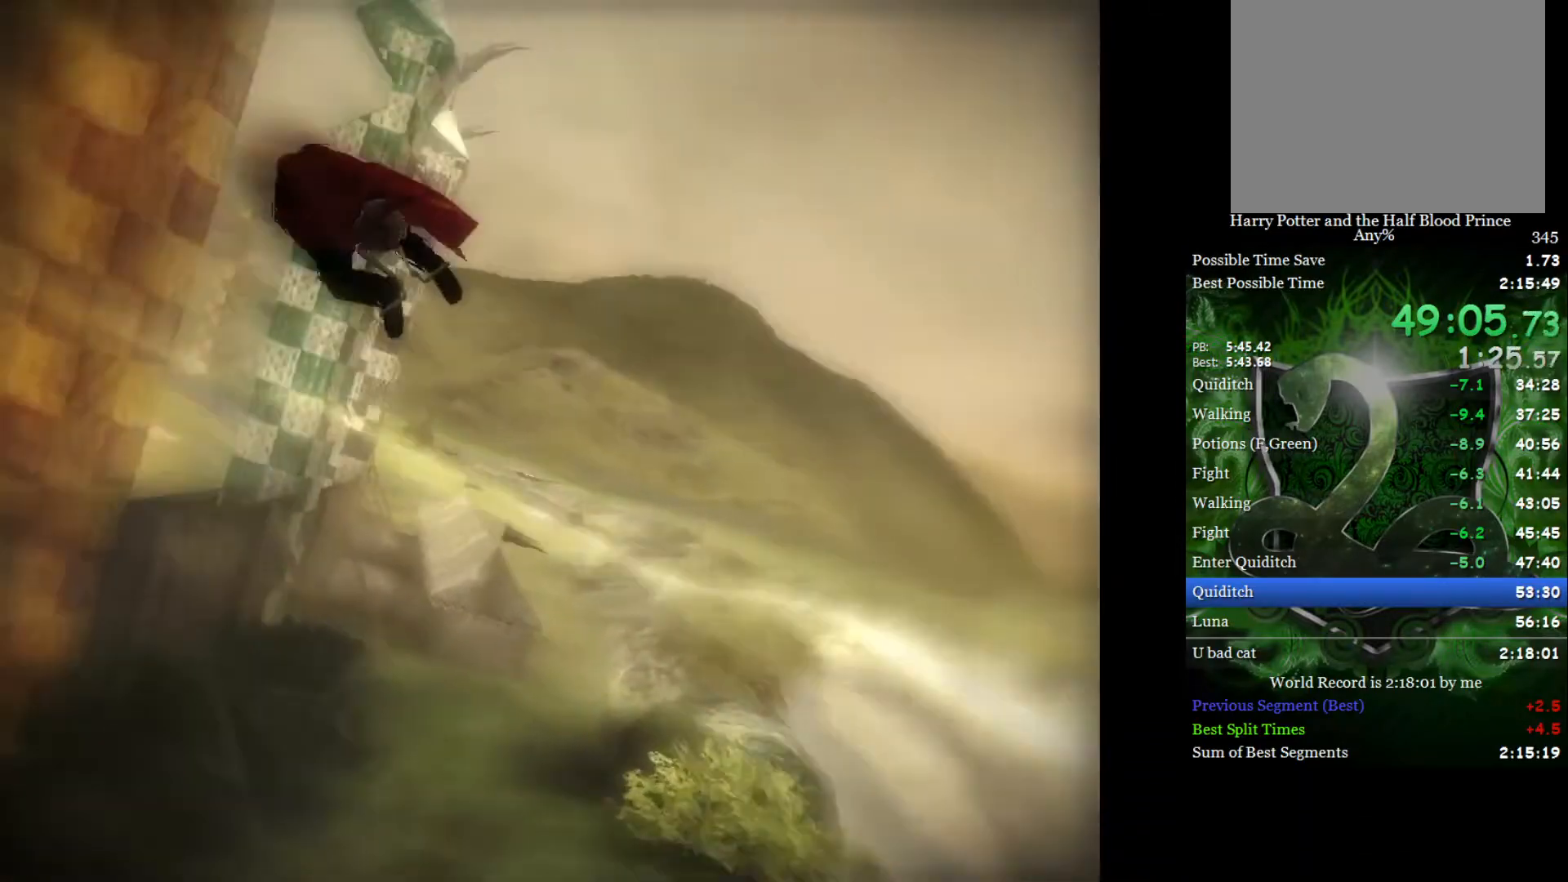
{"buttons": [], "left_stick": "right", "right_stick": "center", "events": [[200, "left_stick", "down-right"], [350, "left_stick", "center"], [433, "left_stick", "right"]]}
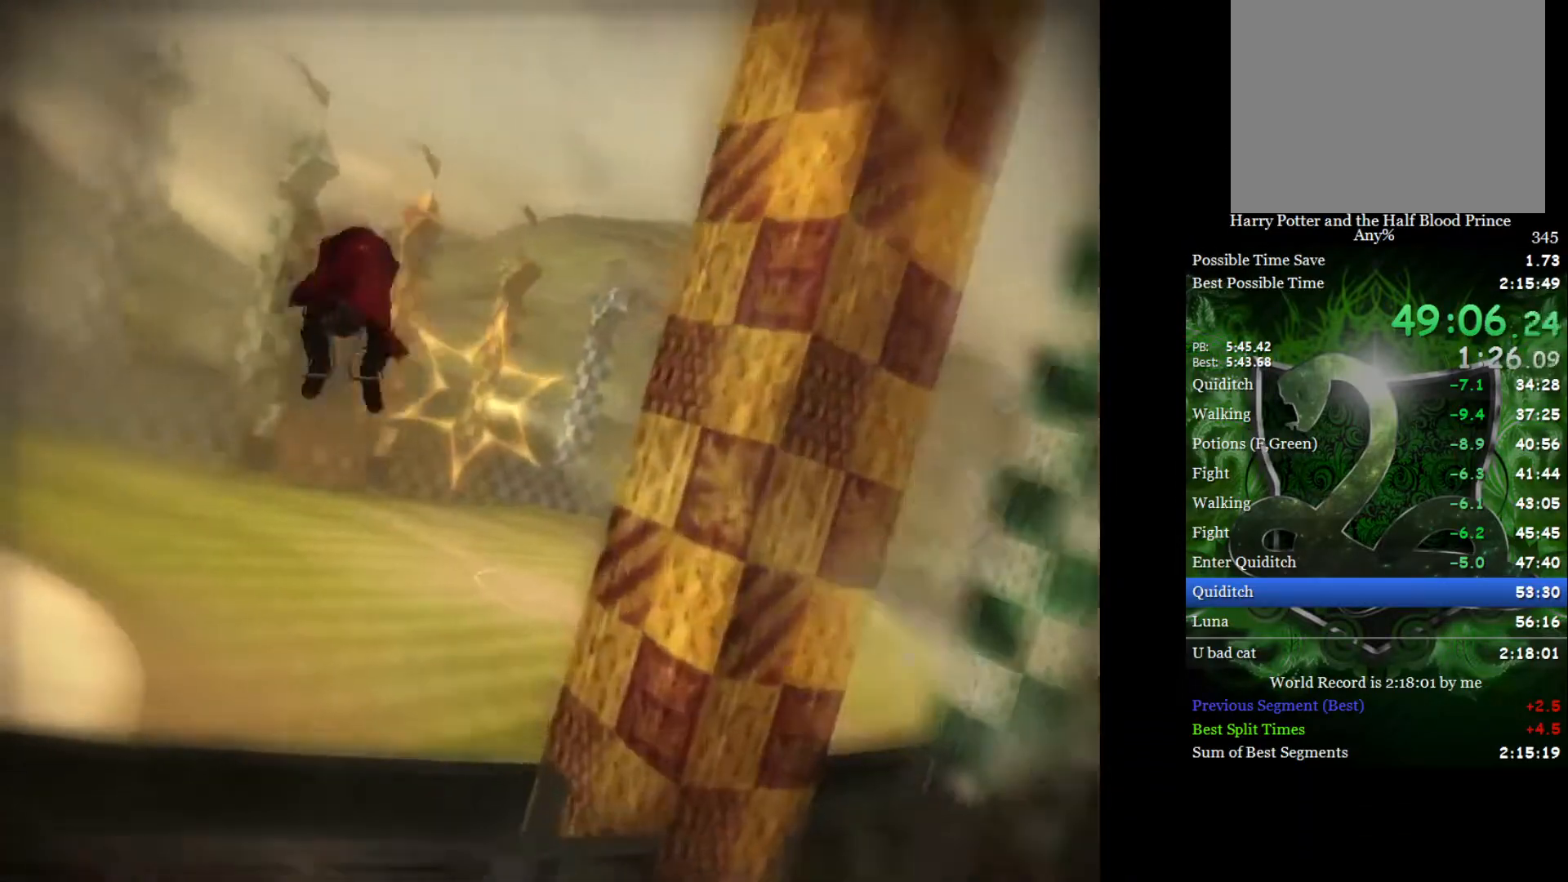
{"buttons": [], "left_stick": "center", "right_stick": "center", "events": [[117, "left_stick", "center"]]}
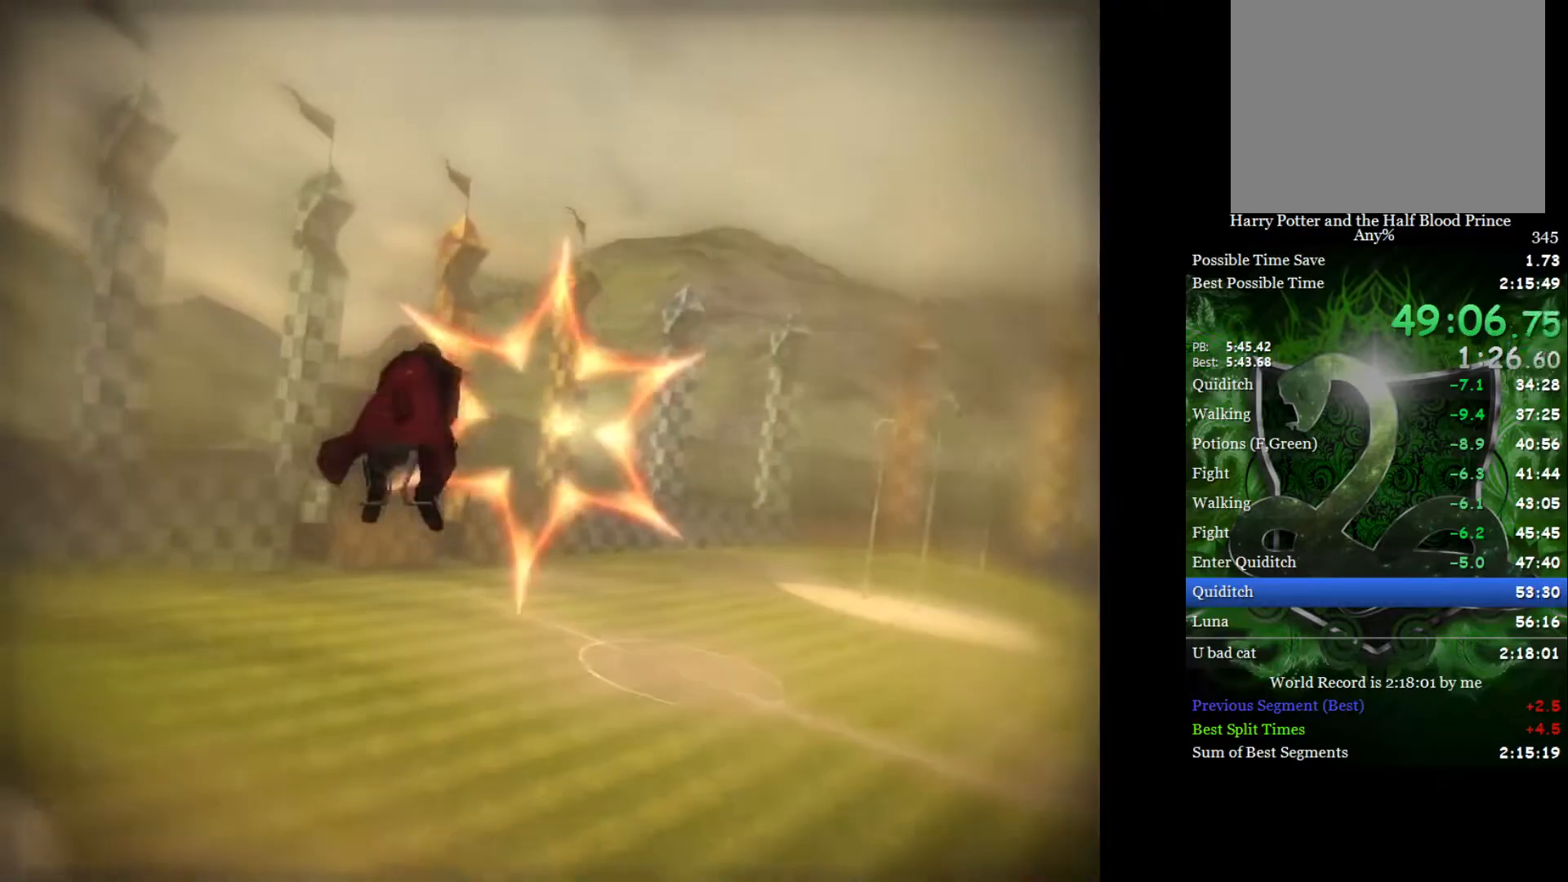
{"buttons": [], "left_stick": "right", "right_stick": "center", "events": [[33, "left_stick", "right"]]}
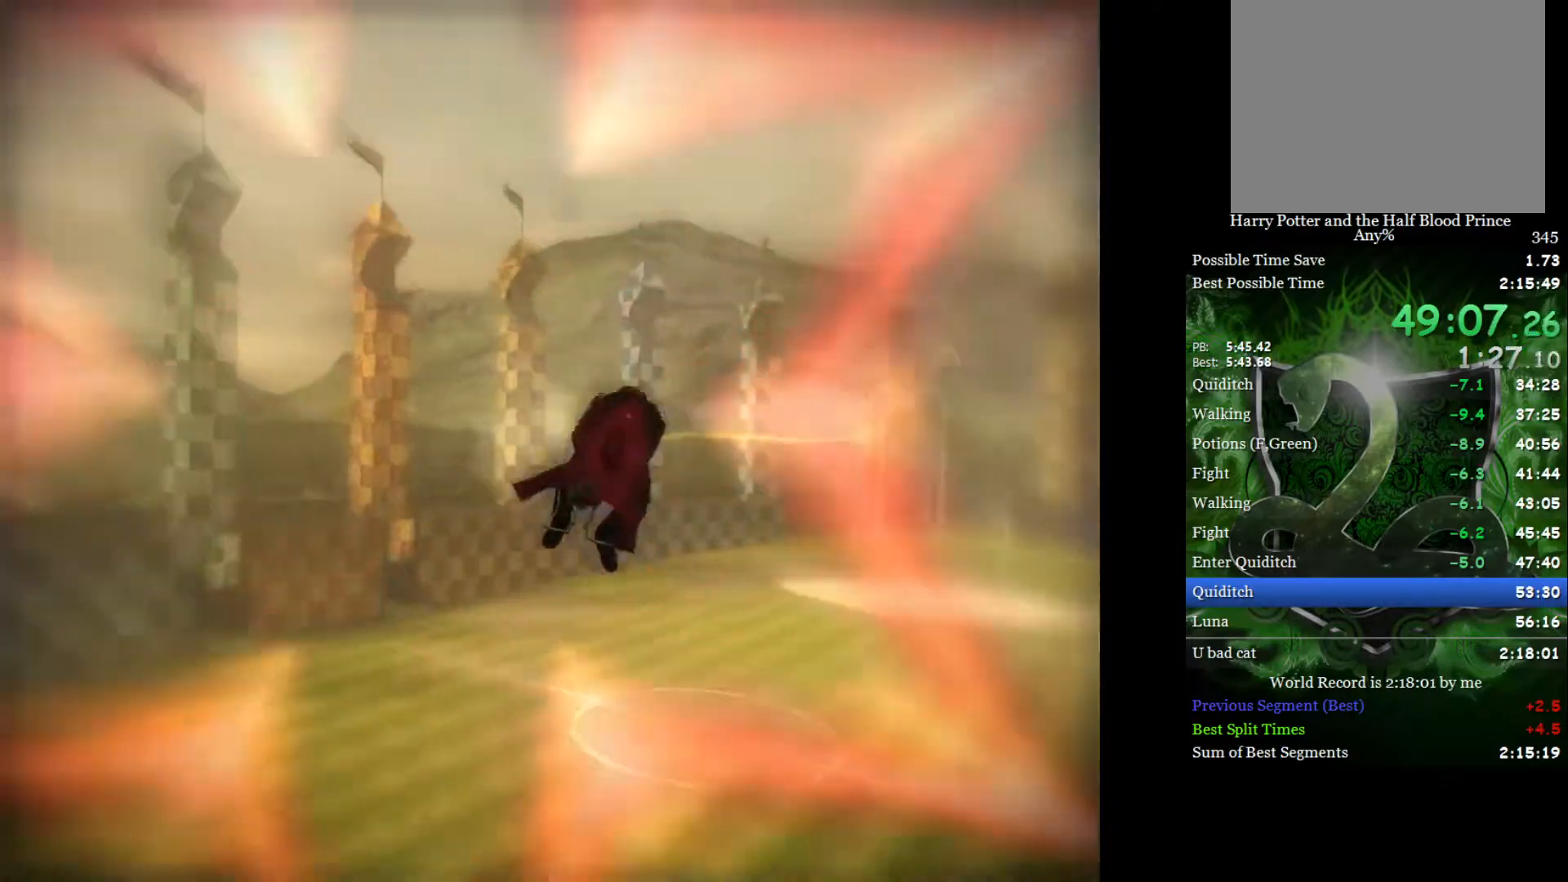
{"buttons": [], "left_stick": "right", "right_stick": "center", "events": []}
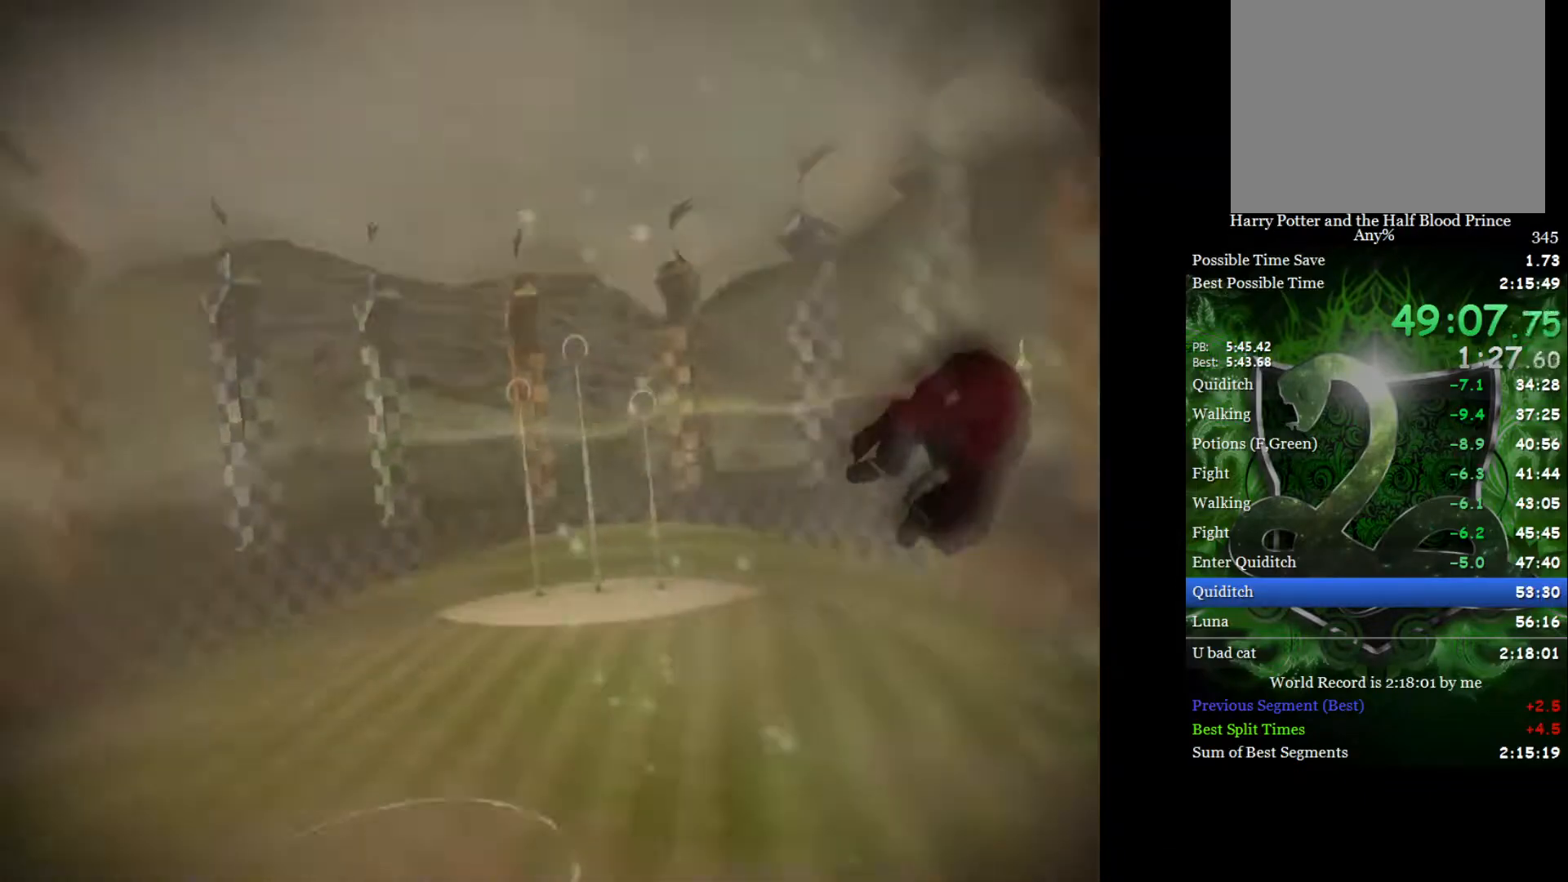
{"buttons": [], "left_stick": "left", "right_stick": "center", "events": [[183, "left_stick", "left"]]}
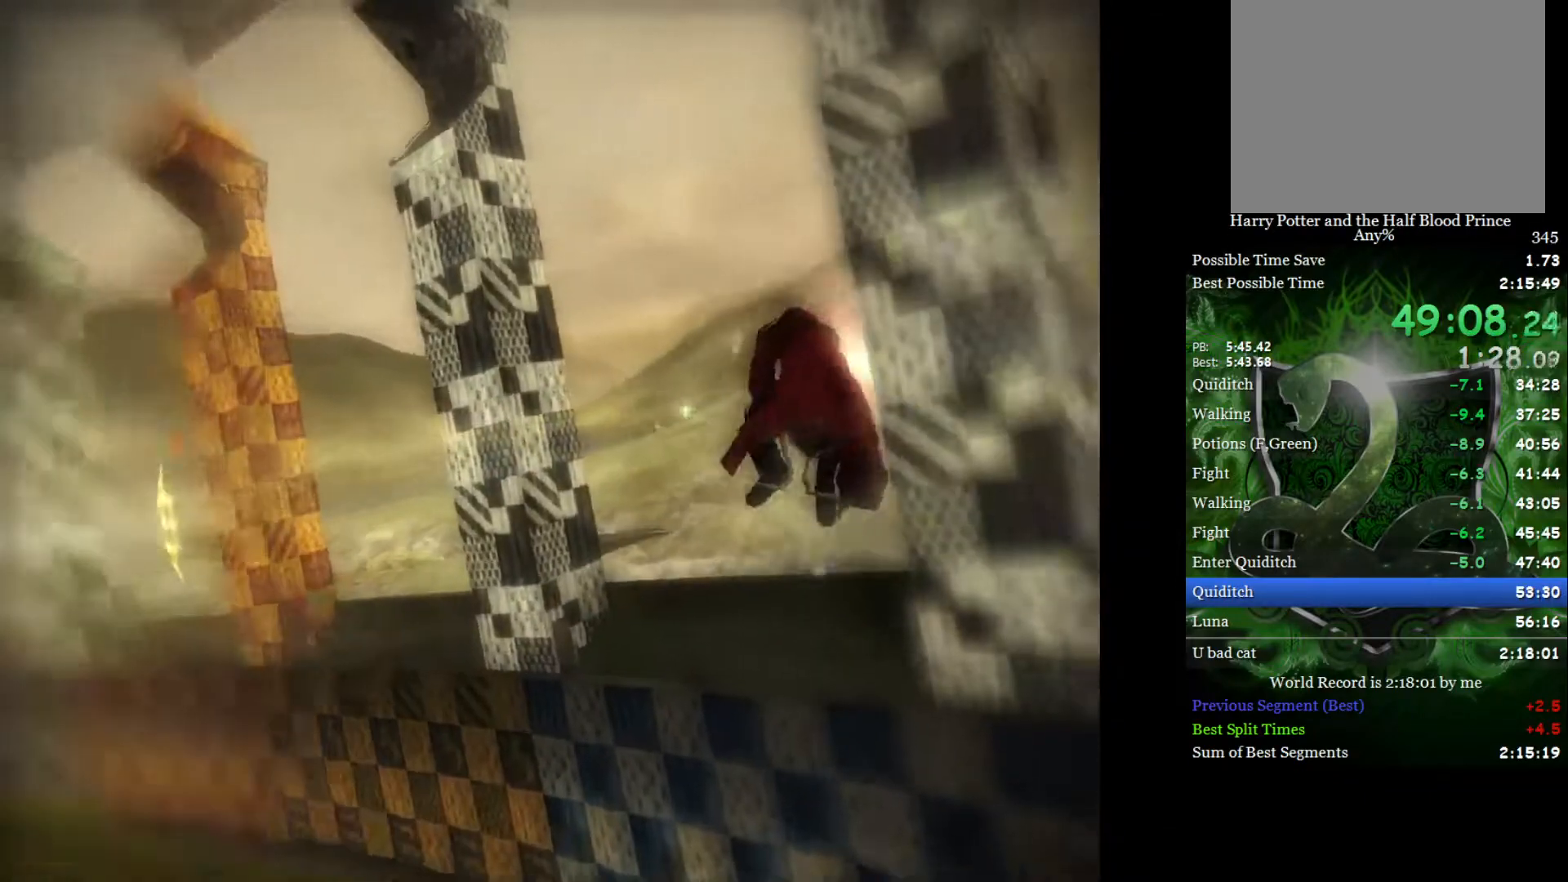
{"buttons": [], "left_stick": "center", "right_stick": "center", "events": [[83, "left_stick", "center"], [317, "left_stick", "left"], [433, "left_stick", "center"]]}